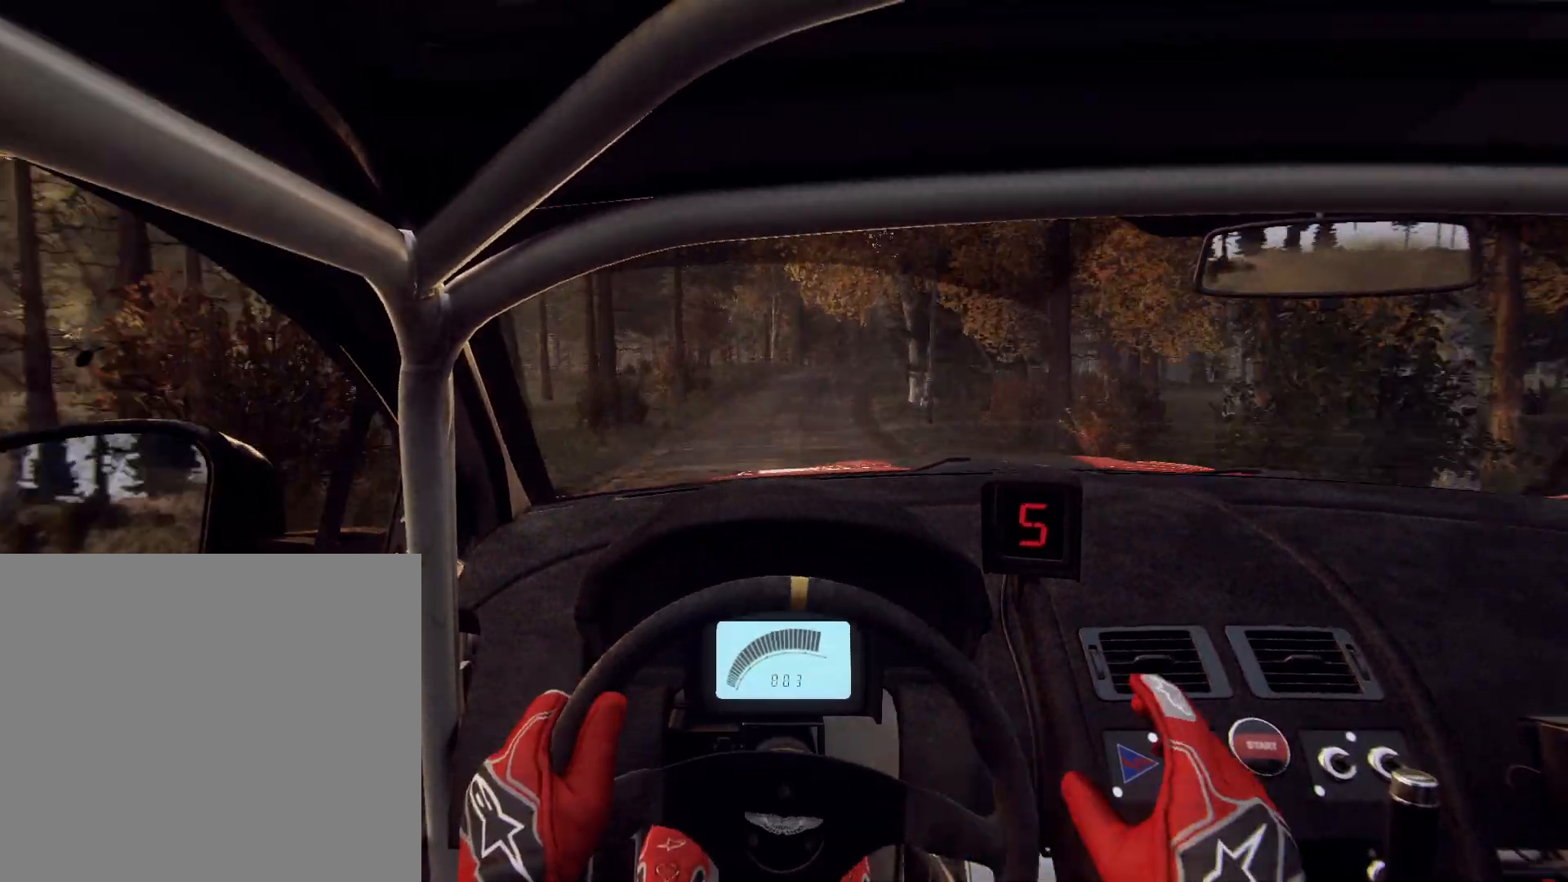
Gameplay with a controller (Xbox layout); each line is a JSON object with the inputs held at the frame after it. "events" lists button and stick changes between this image and that frame as [ms after this image, input, new state], when the widget could be followed in between.
{"buttons": [], "left_stick": "left", "right_stick": "up", "events": [[67, "left_stick", "left"], [300, "right_stick", "center"], [333, "left_stick", "center"], [433, "right_stick", "up"], [500, "left_stick", "left"]]}
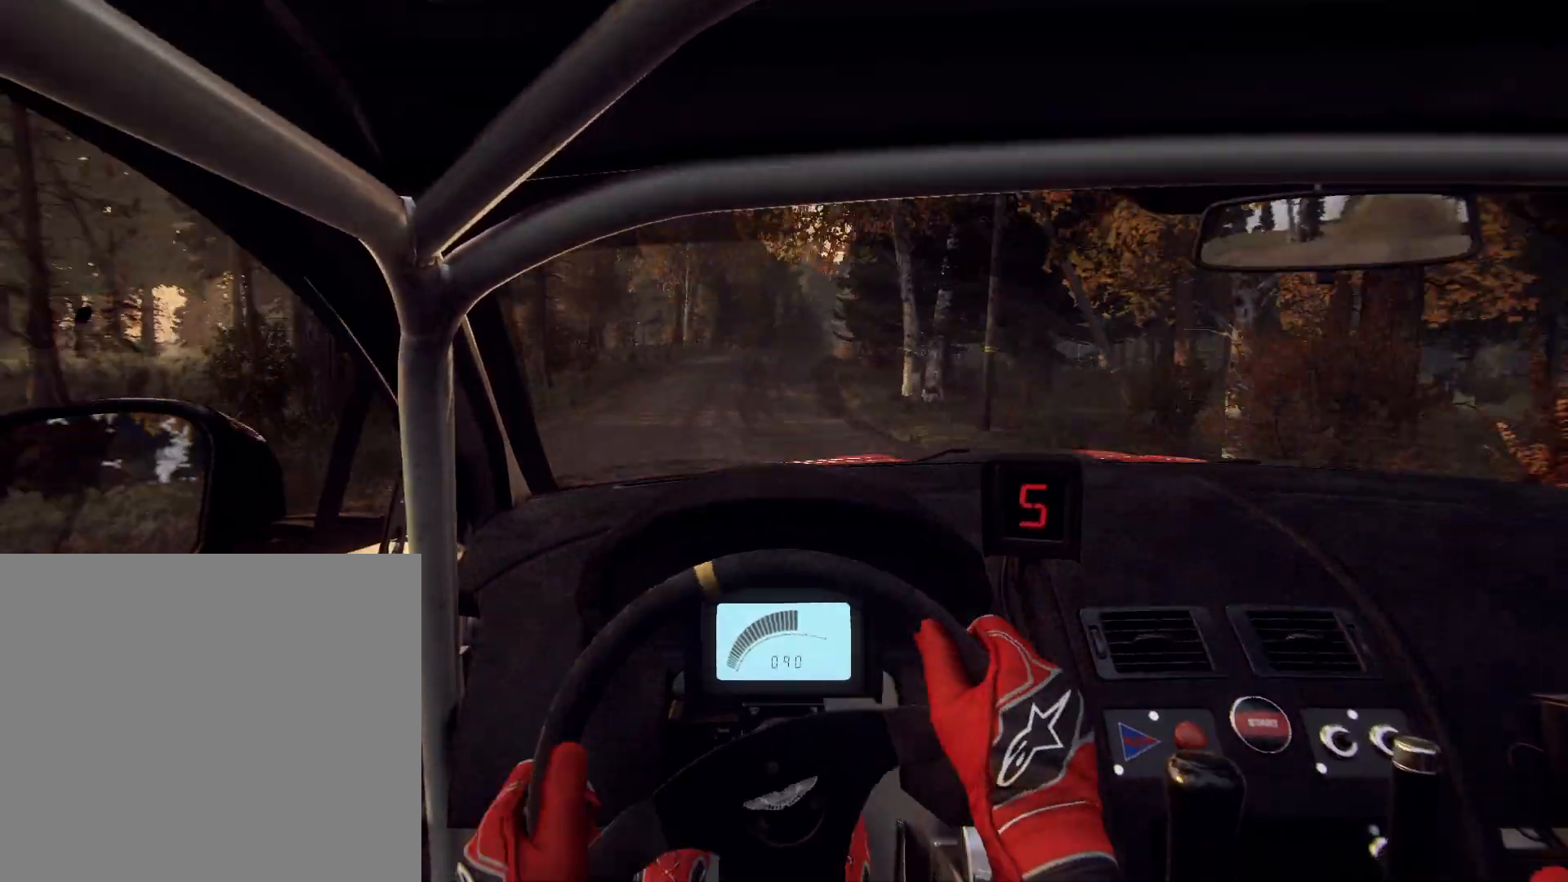
{"buttons": ["L2"], "left_stick": "center", "right_stick": "up", "events": [[67, "left_stick", "center"], [233, "left_stick", "right"], [367, "right_stick", "center"], [500, "L2", "down"], [500, "left_stick", "center"], [500, "right_stick", "up"]]}
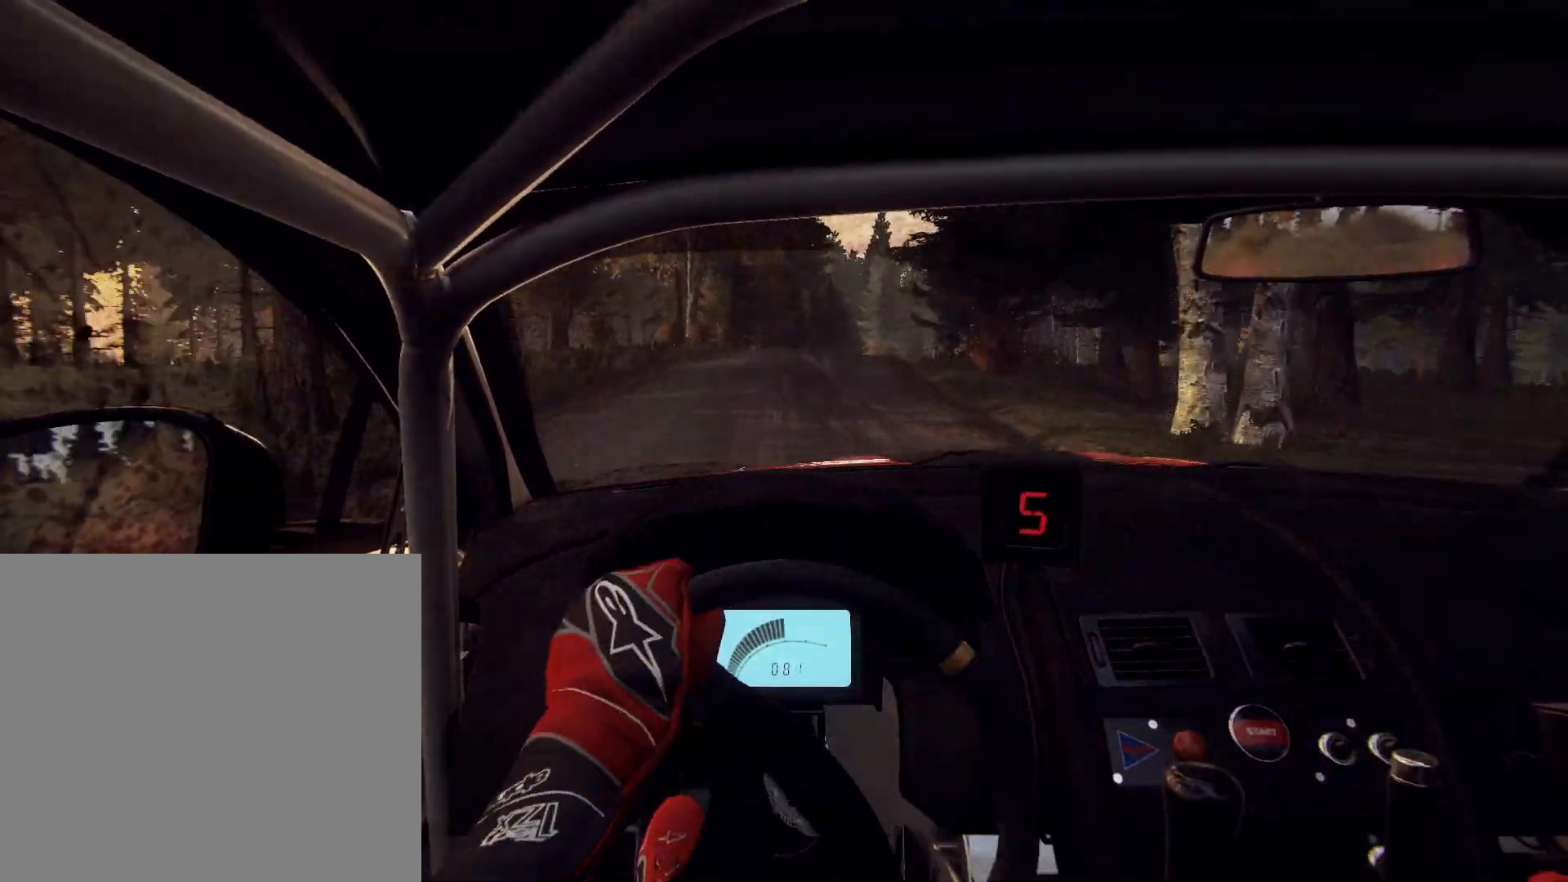
{"buttons": [], "left_stick": "right", "right_stick": "center", "events": [[67, "left_stick", "right"], [100, "L2", "up"], [100, "right_stick", "center"], [200, "L2", "down"], [267, "L2", "up"], [333, "left_stick", "center"], [400, "left_stick", "right"]]}
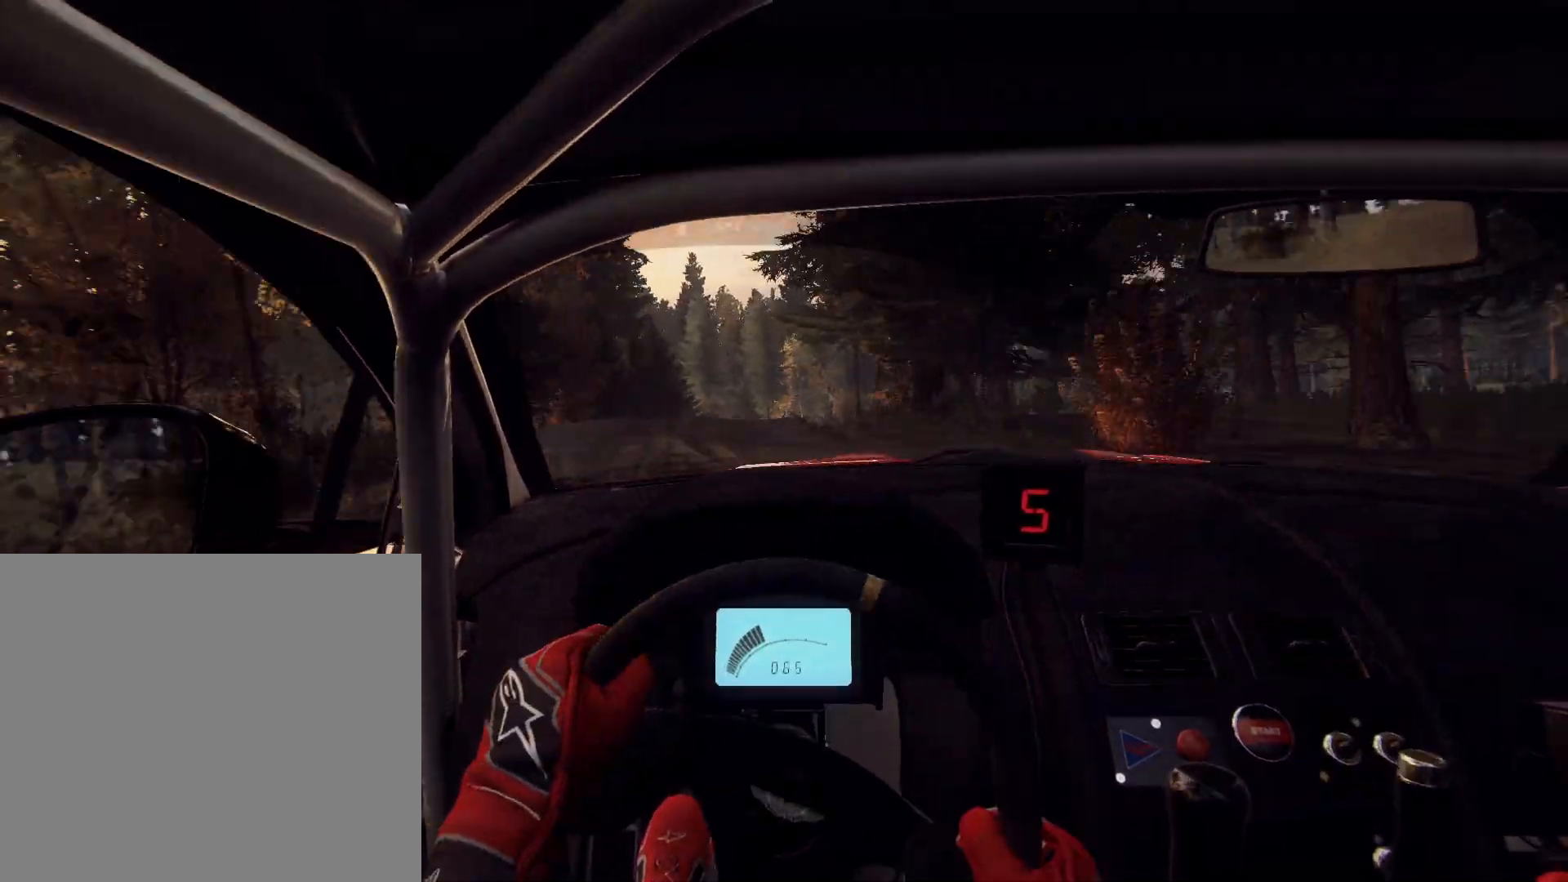
{"buttons": [], "left_stick": "left", "right_stick": "center", "events": [[100, "left_stick", "center"], [100, "right_stick", "up"], [167, "left_stick", "right"], [233, "right_stick", "center"], [333, "left_stick", "center"], [433, "left_stick", "left"]]}
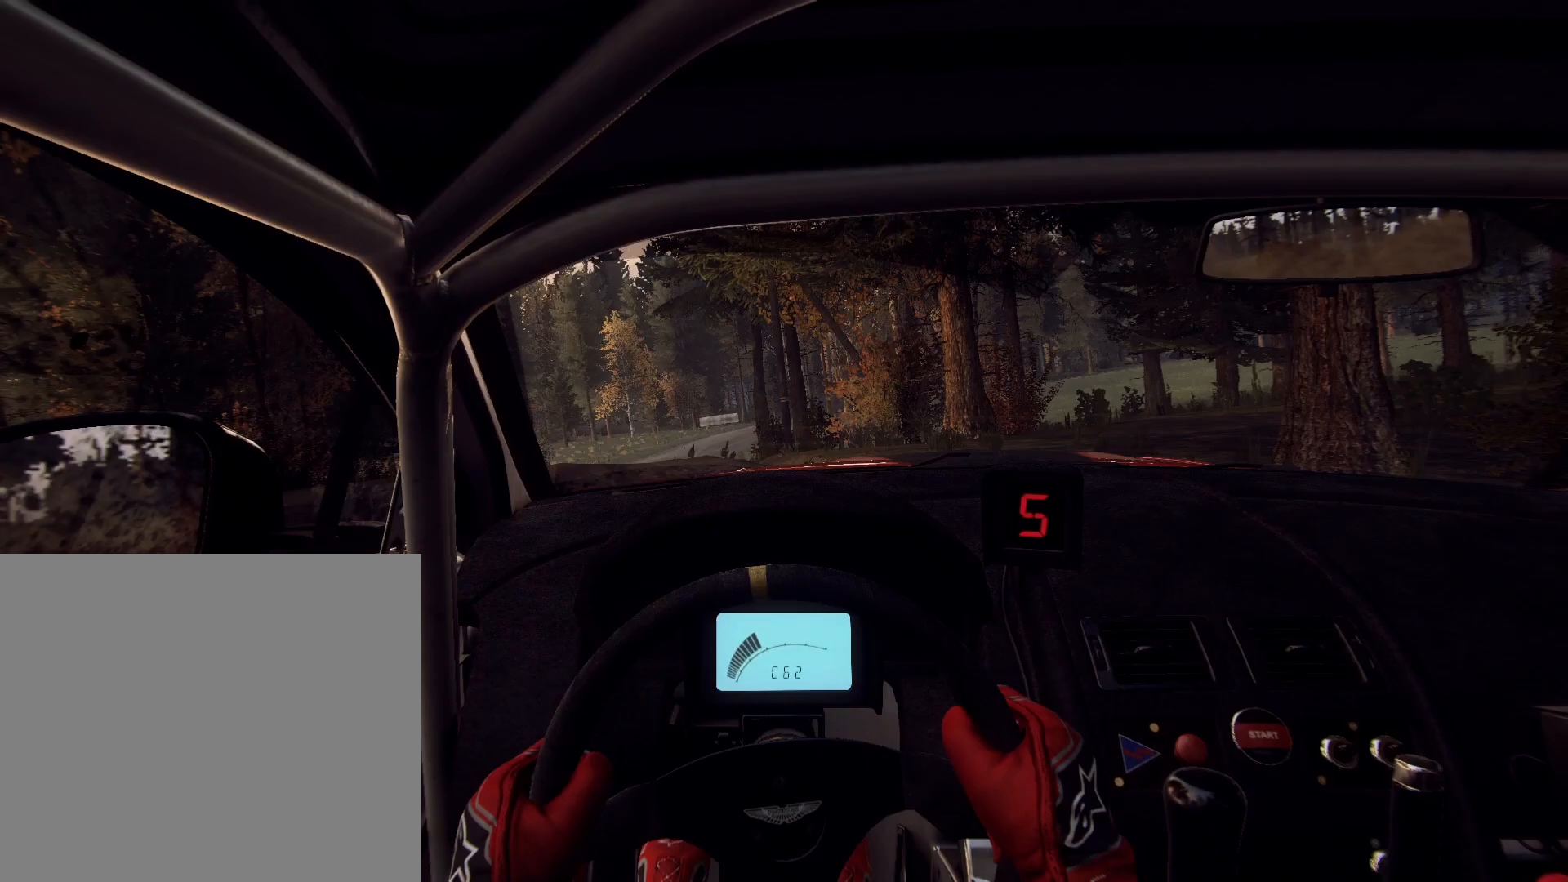
{"buttons": [], "left_stick": "left", "right_stick": "center", "events": [[33, "left_stick", "center"], [100, "right_stick", "up"], [133, "left_stick", "left"], [233, "right_stick", "center"], [267, "left_stick", "center"], [367, "left_stick", "left"]]}
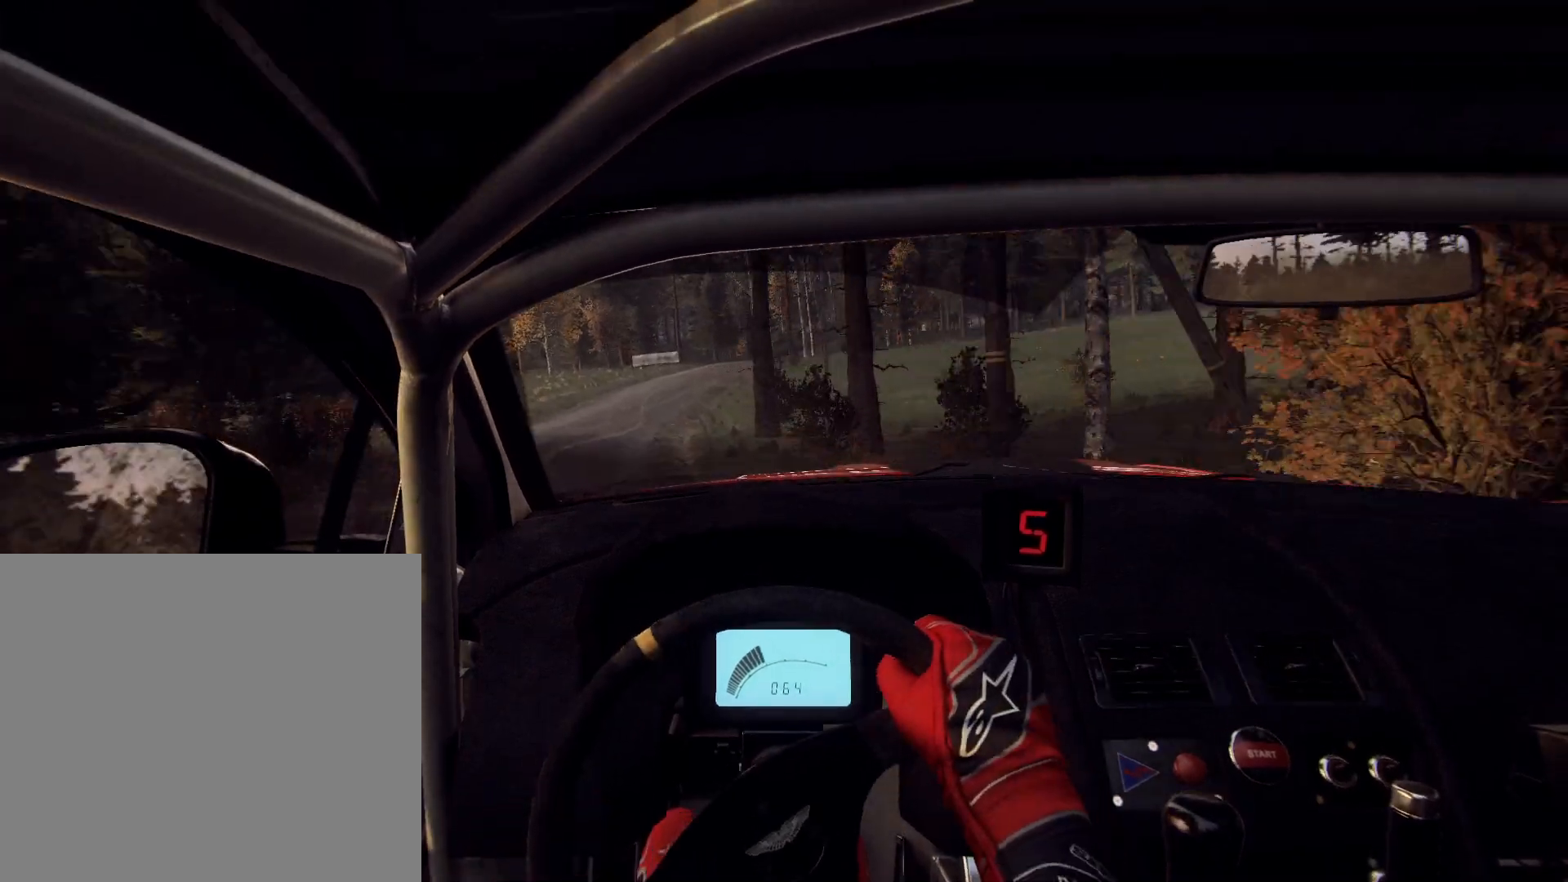
{"buttons": [], "left_stick": "center", "right_stick": "center", "events": [[200, "right_stick", "up"], [233, "left_stick", "center"], [300, "left_stick", "left"], [367, "right_stick", "center"], [467, "left_stick", "center"]]}
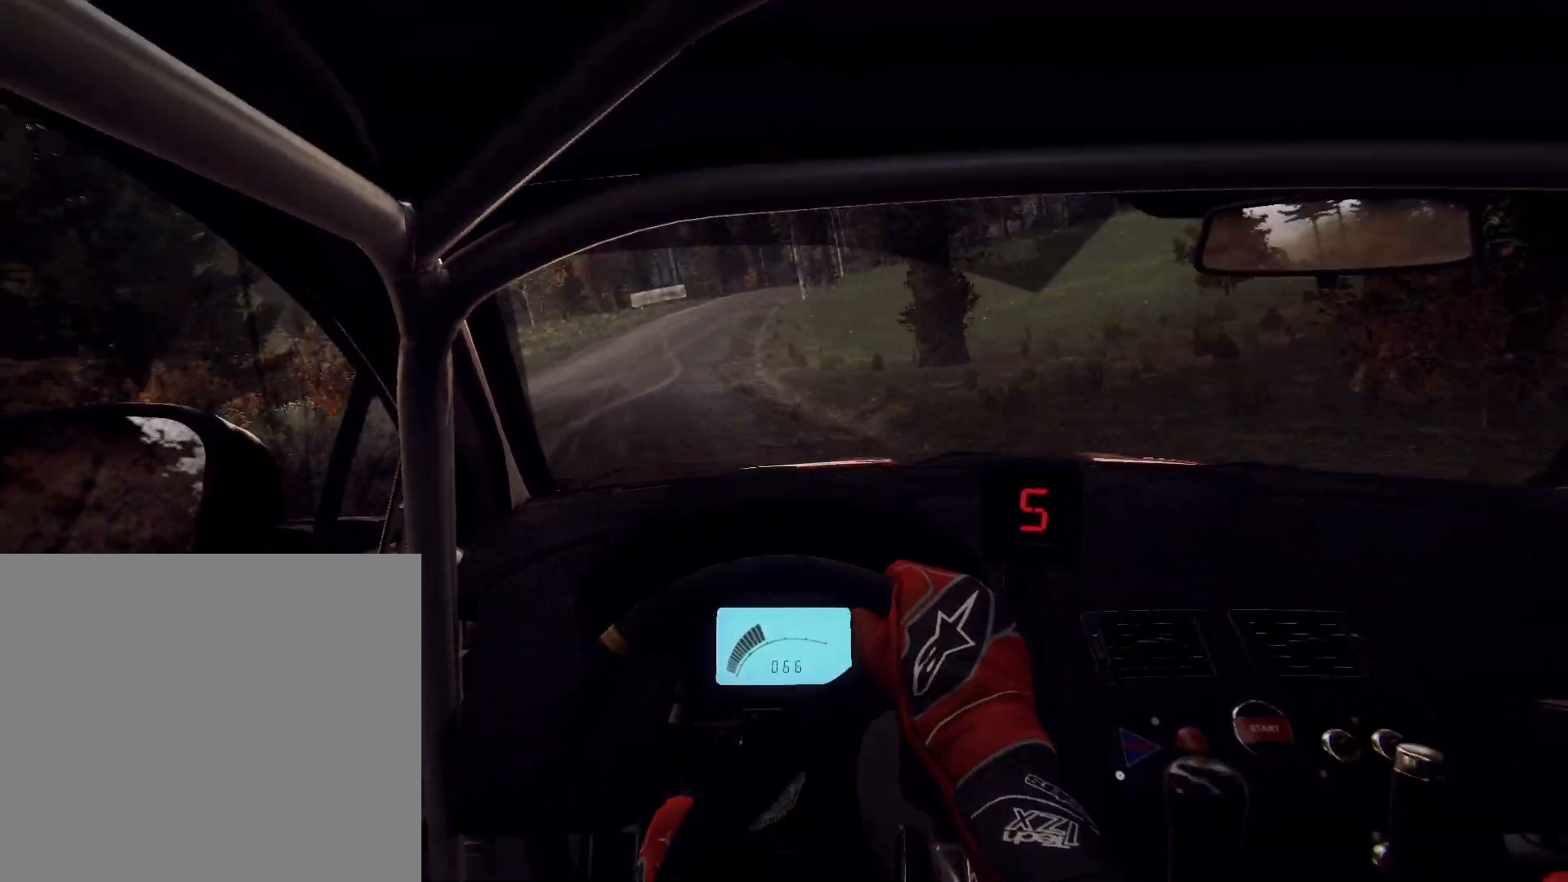
{"buttons": [], "left_stick": "right", "right_stick": "up", "events": [[33, "right_stick", "up"], [100, "left_stick", "down-left"], [233, "left_stick", "center"], [367, "left_stick", "right"]]}
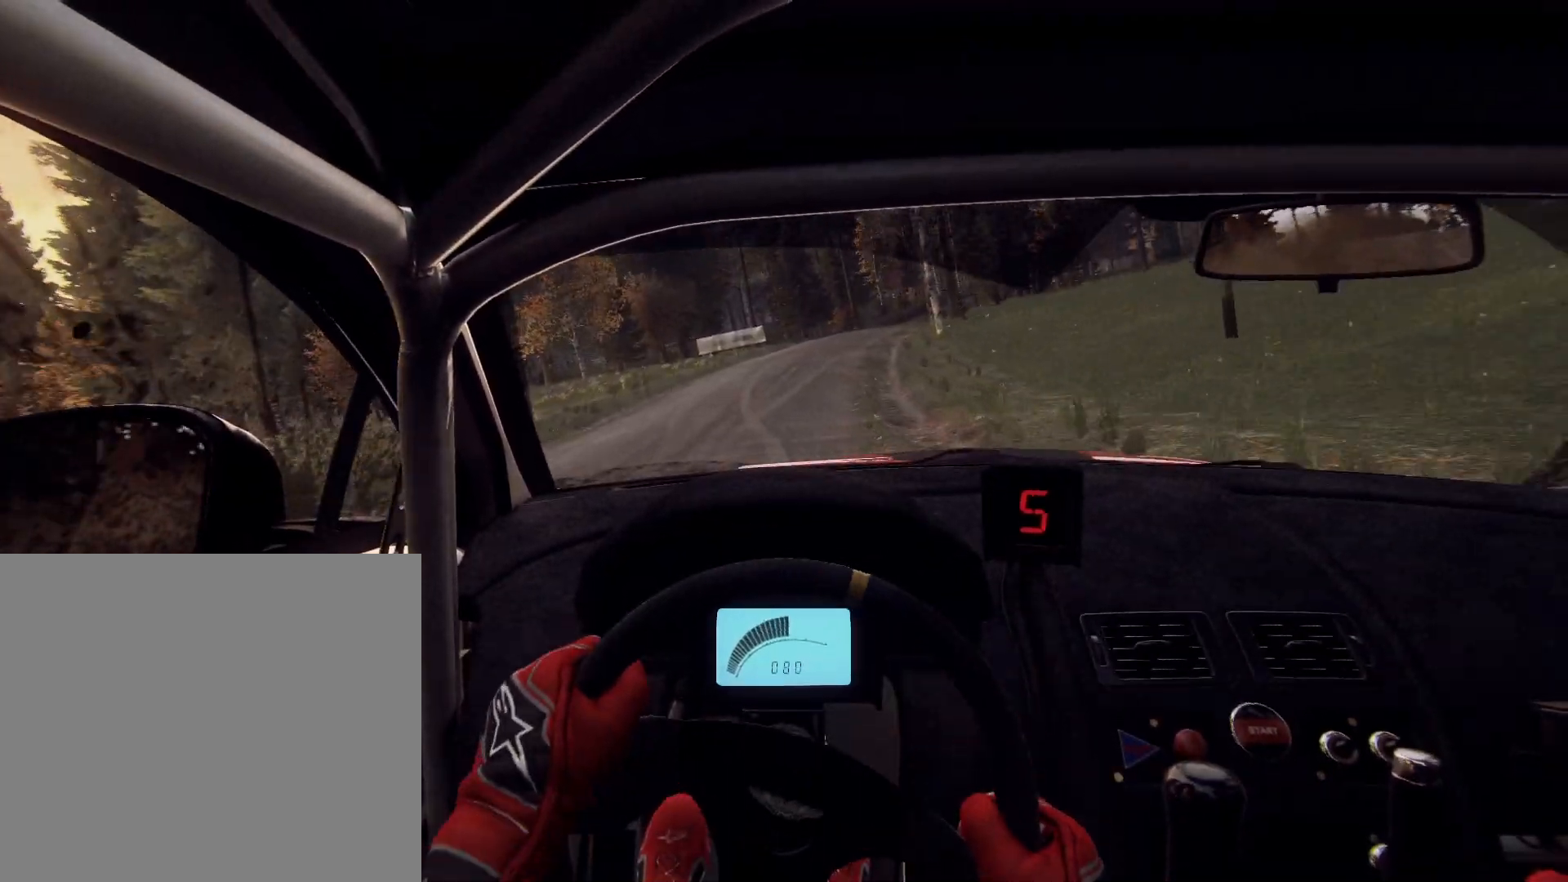
{"buttons": [], "left_stick": "center", "right_stick": "up", "events": [[233, "left_stick", "center"]]}
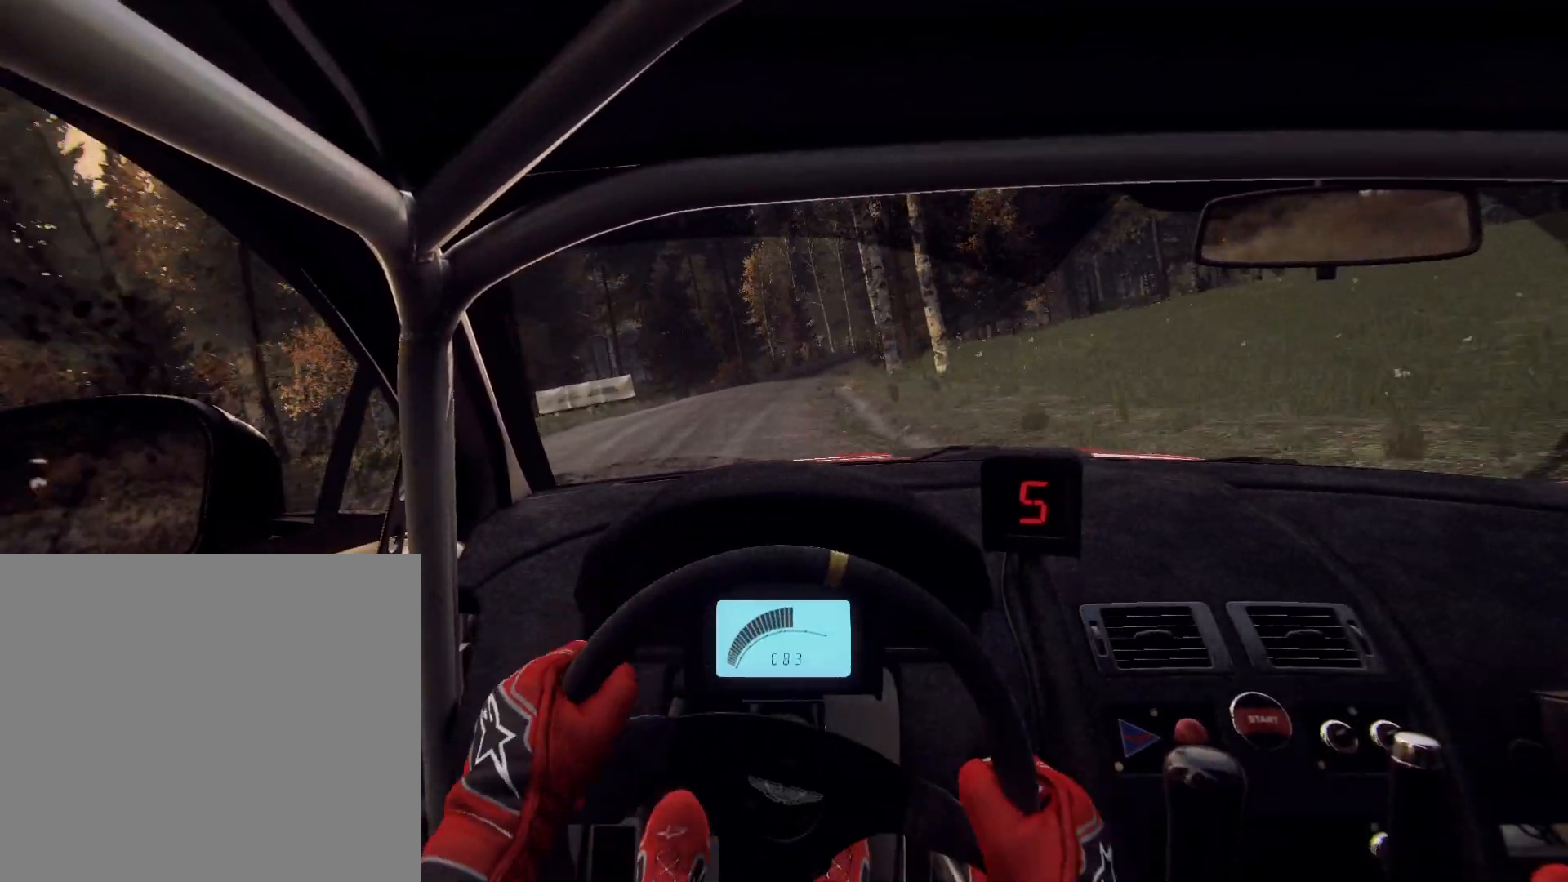
{"buttons": [], "left_stick": "down-left", "right_stick": "up", "events": [[500, "left_stick", "down-left"]]}
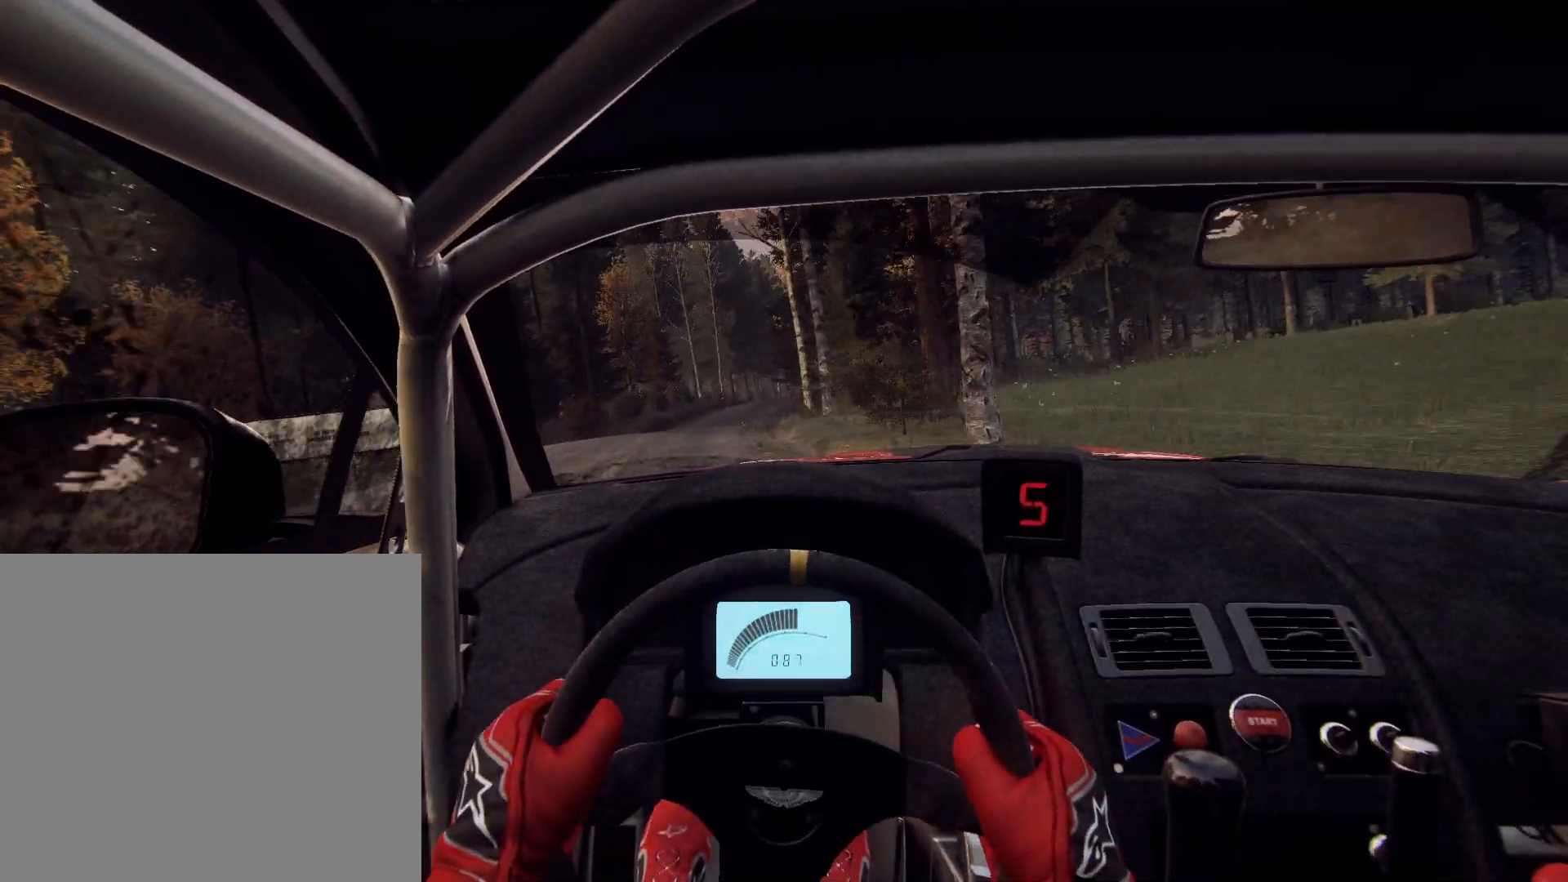
{"buttons": [], "left_stick": "center", "right_stick": "center", "events": [[333, "left_stick", "center"], [333, "right_stick", "center"]]}
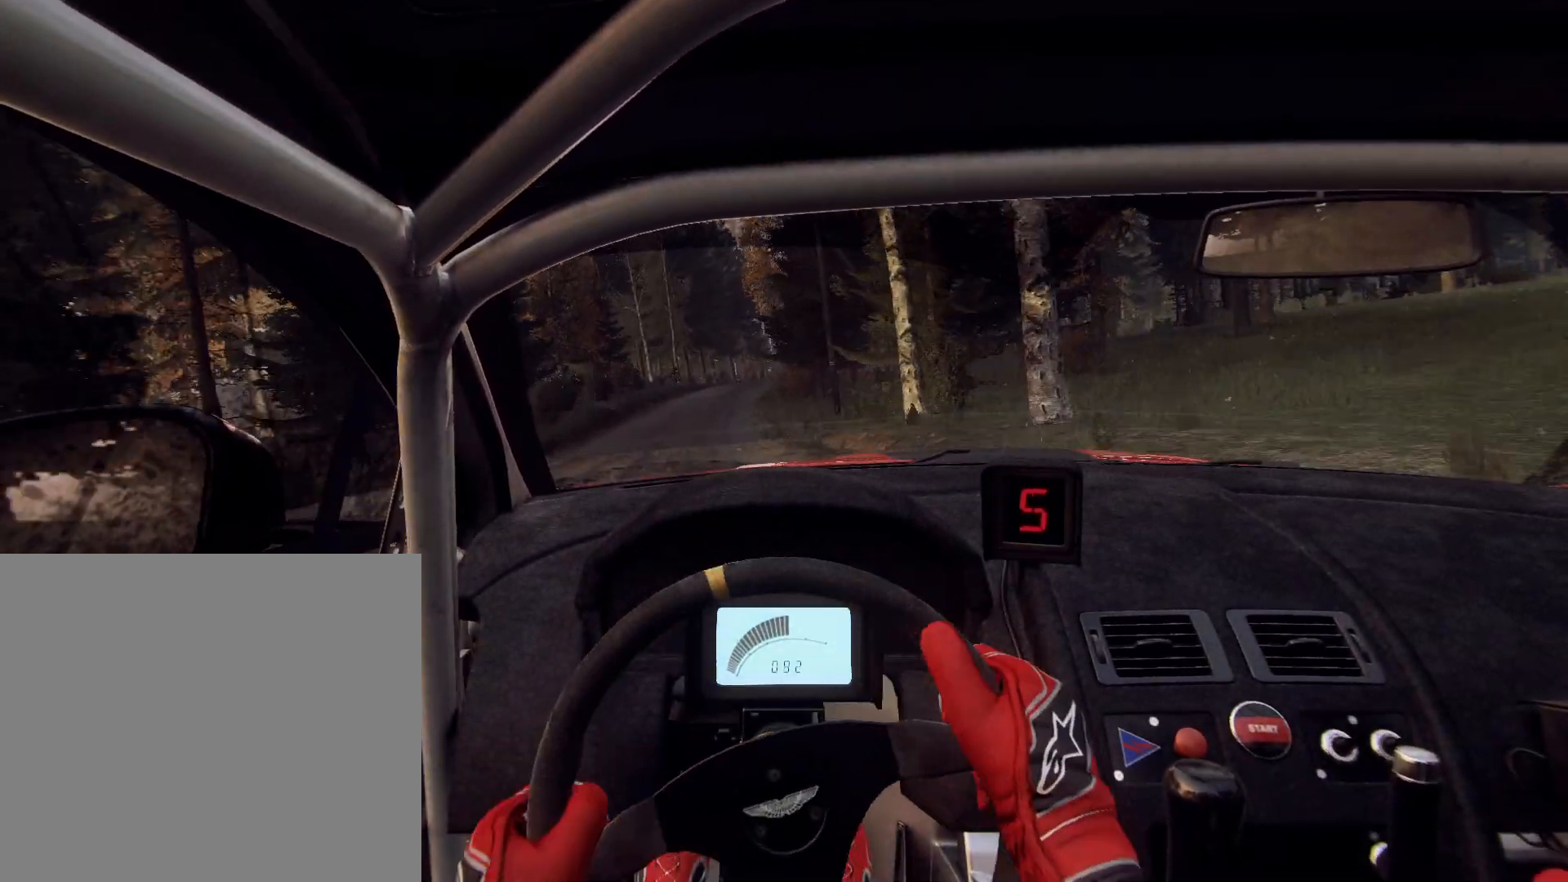
{"buttons": [], "left_stick": "right", "right_stick": "up", "events": [[33, "right_stick", "up"], [267, "right_stick", "center"], [300, "left_stick", "right"], [500, "right_stick", "up"]]}
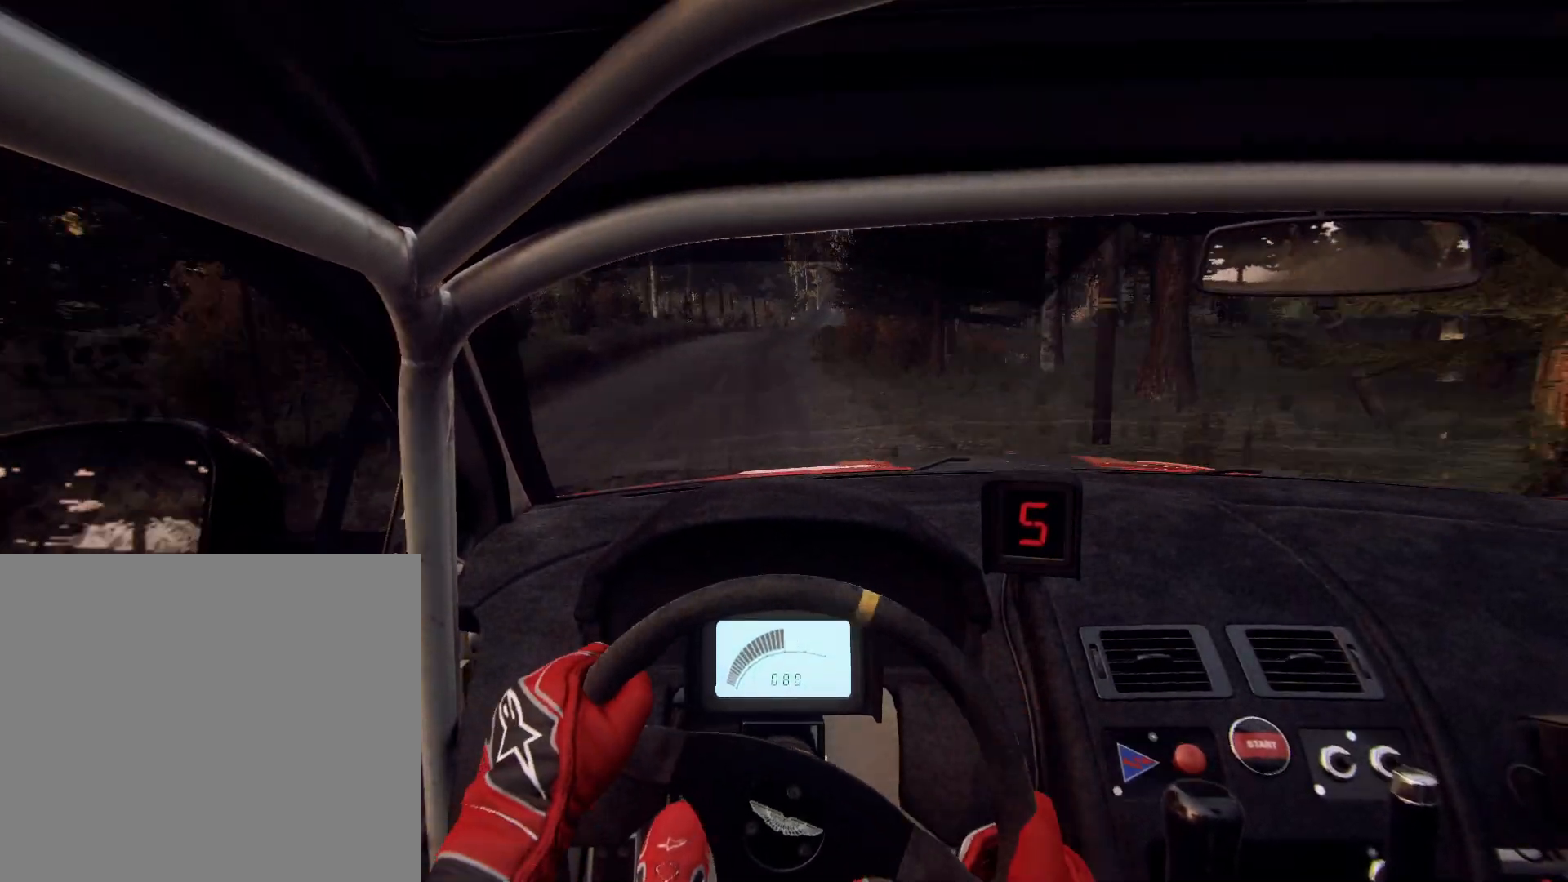
{"buttons": [], "left_stick": "right", "right_stick": "center", "events": [[33, "left_stick", "center"], [67, "right_stick", "center"], [367, "left_stick", "right"]]}
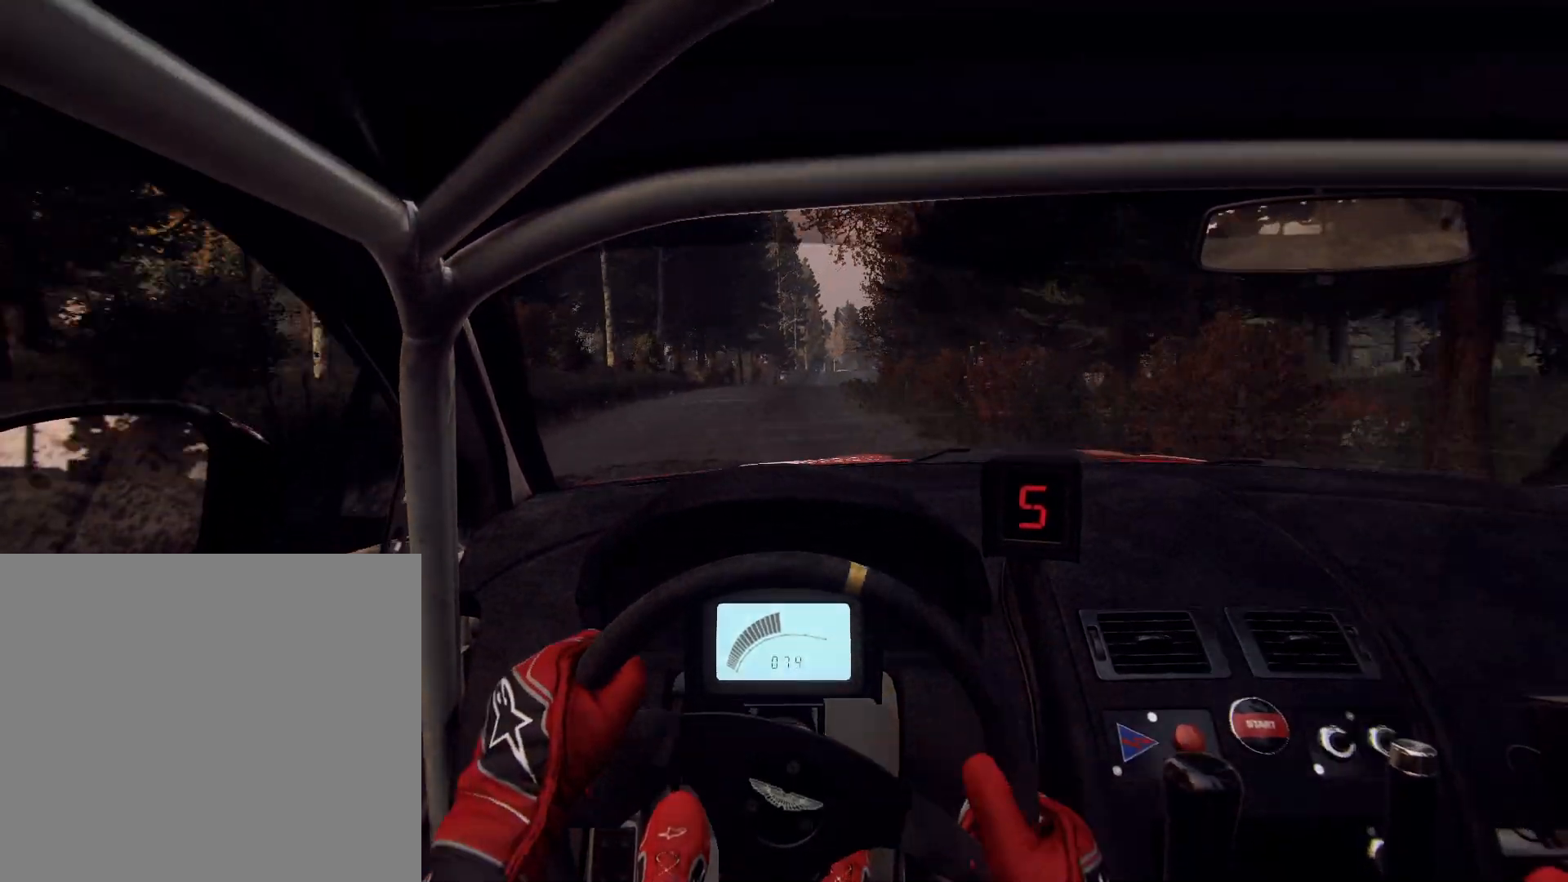
{"buttons": [], "left_stick": "center", "right_stick": "up", "events": [[100, "right_stick", "up"], [133, "left_stick", "center"], [200, "right_stick", "center"], [233, "left_stick", "right"], [333, "left_stick", "center"], [367, "right_stick", "up"]]}
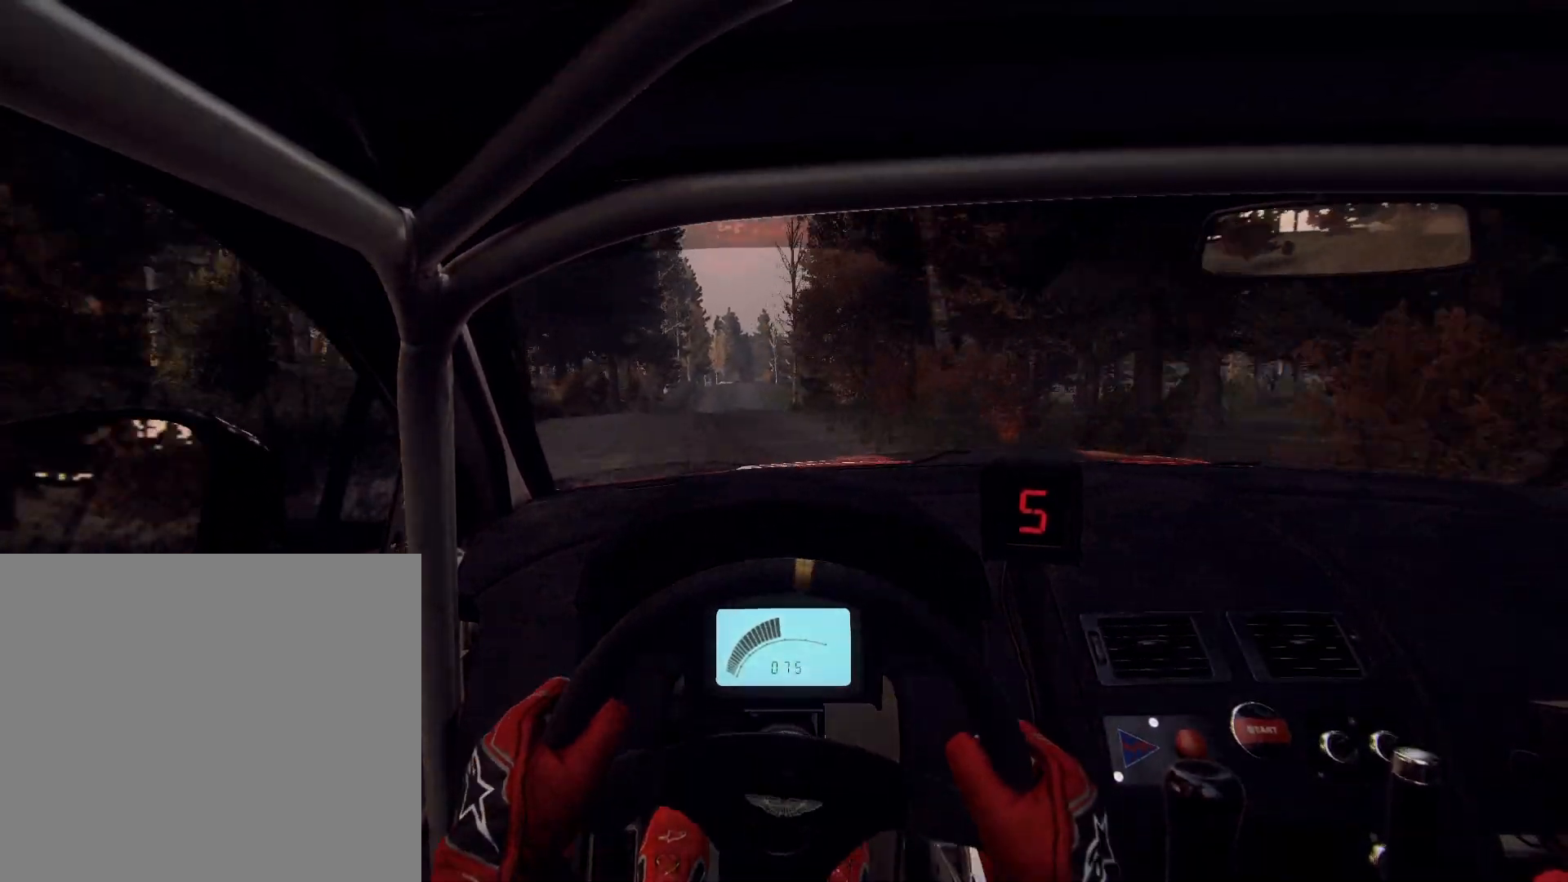
{"buttons": [], "left_stick": "down-left", "right_stick": "up", "events": [[167, "left_stick", "down-left"], [300, "left_stick", "center"], [467, "left_stick", "down-left"]]}
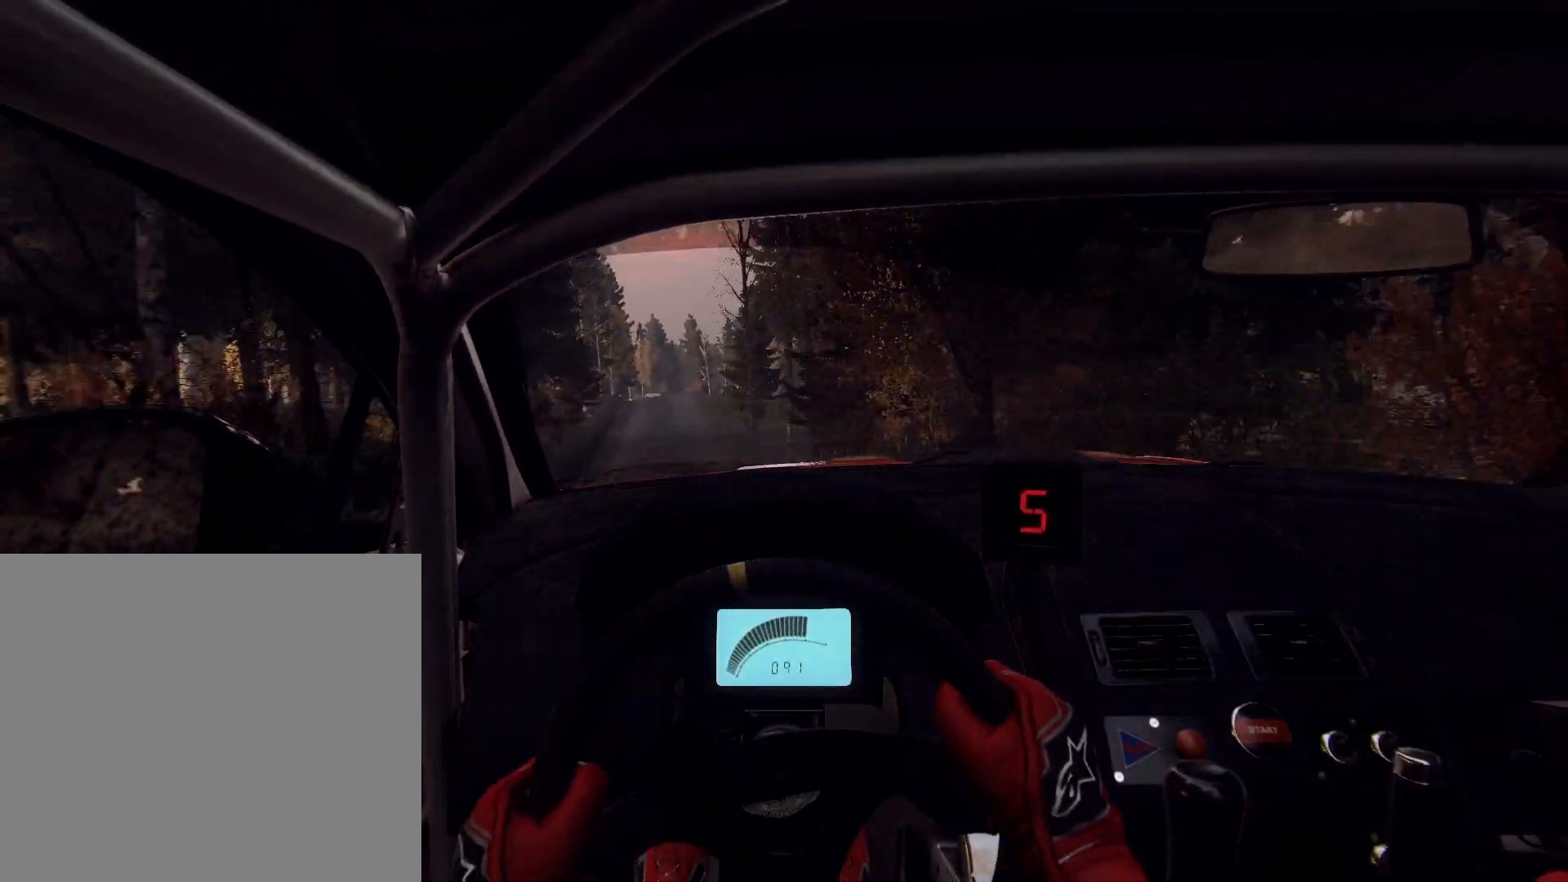
{"buttons": [], "left_stick": "left", "right_stick": "up", "events": [[100, "left_stick", "center"], [300, "left_stick", "left"]]}
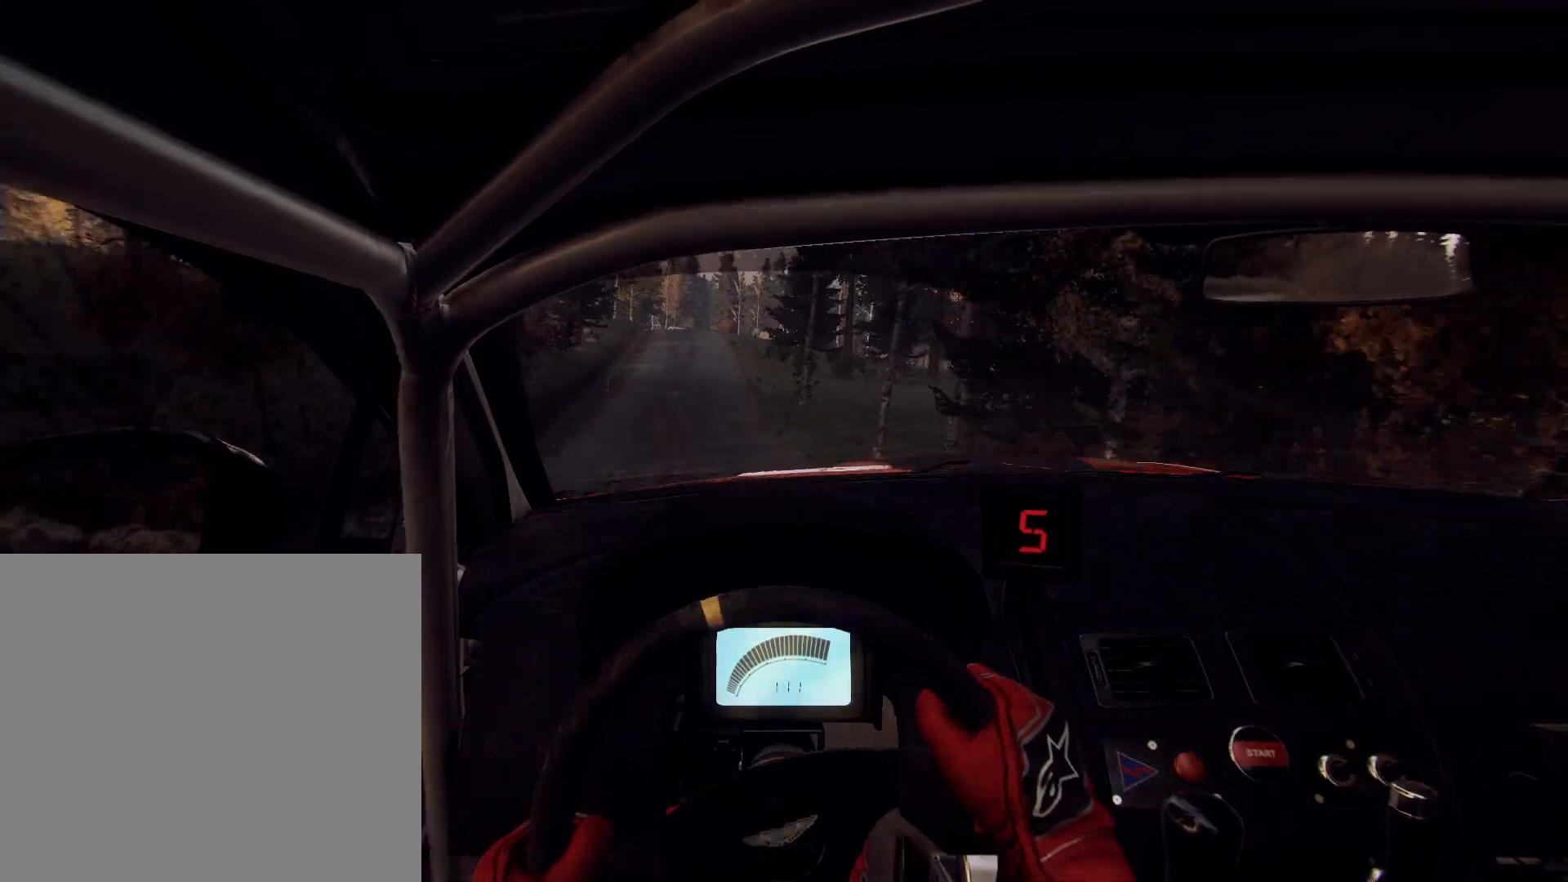
{"buttons": [], "left_stick": "left", "right_stick": "up", "events": [[200, "right_stick", "center"], [233, "R1", "down"], [267, "R1", "up"], [267, "left_stick", "center"], [400, "left_stick", "left"], [433, "right_stick", "up"]]}
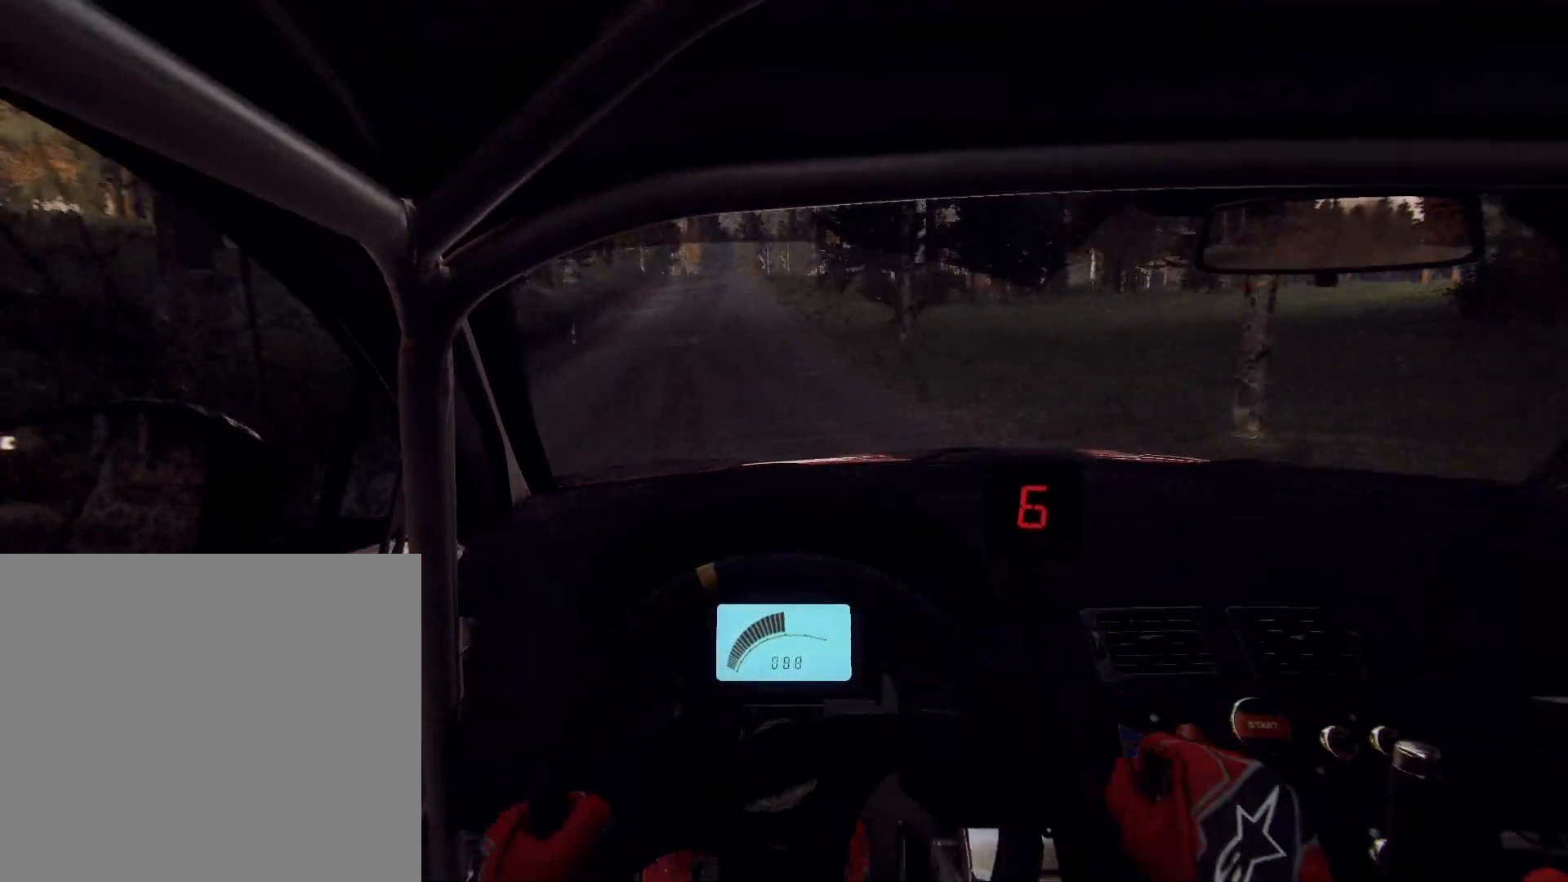
{"buttons": [], "left_stick": "center", "right_stick": "up", "events": [[33, "left_stick", "center"], [233, "left_stick", "right"], [333, "left_stick", "left"], [400, "left_stick", "center"]]}
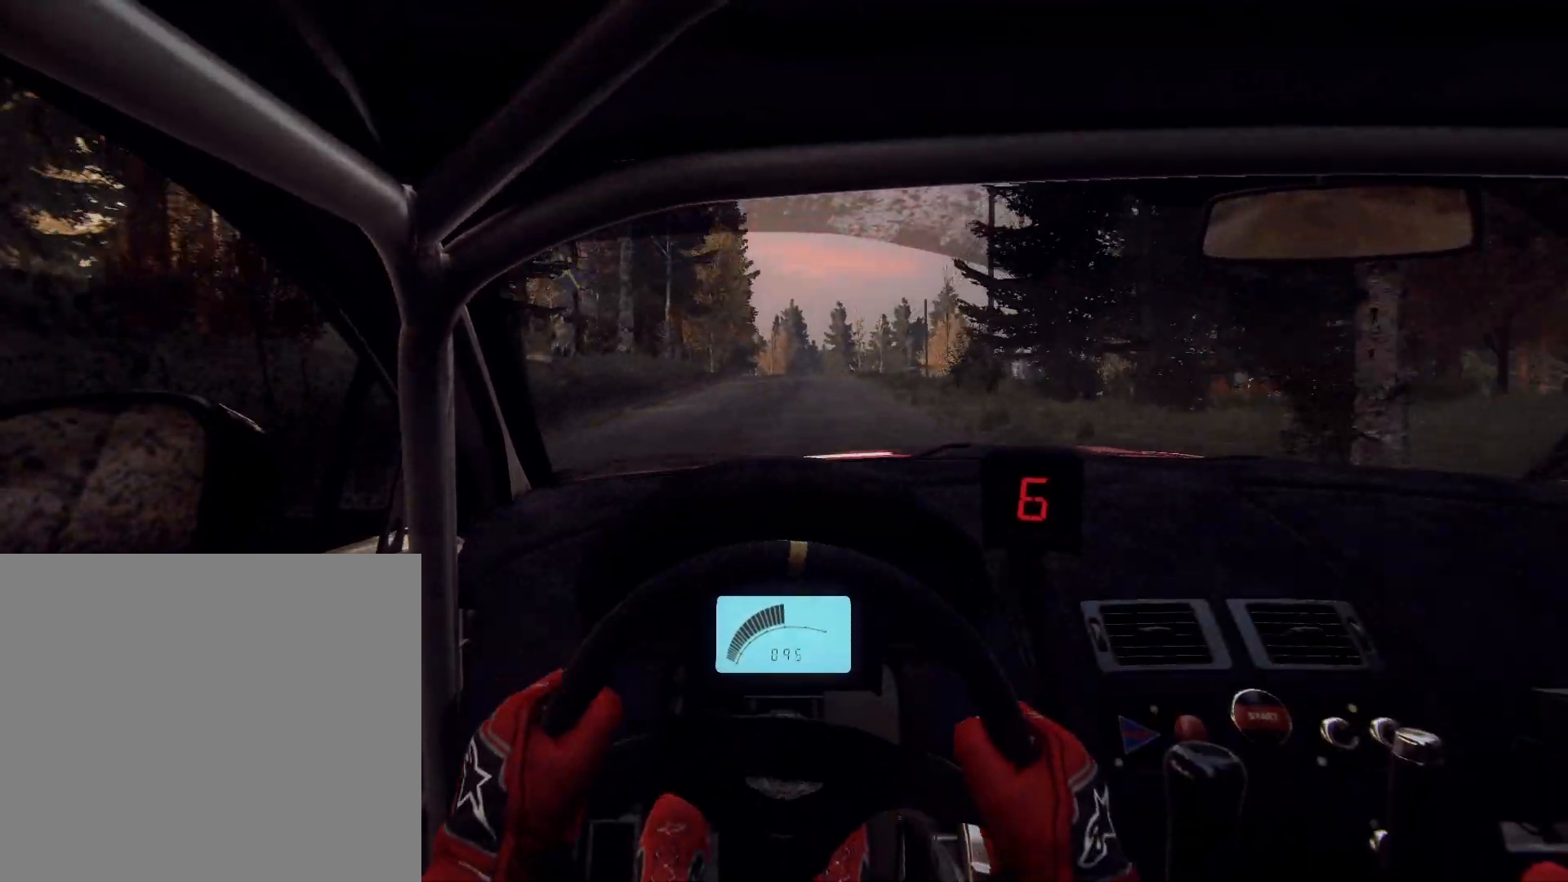
{"buttons": [], "left_stick": "center", "right_stick": "up", "events": [[267, "right_stick", "center"], [367, "left_stick", "down-left"], [400, "right_stick", "up"], [500, "left_stick", "center"]]}
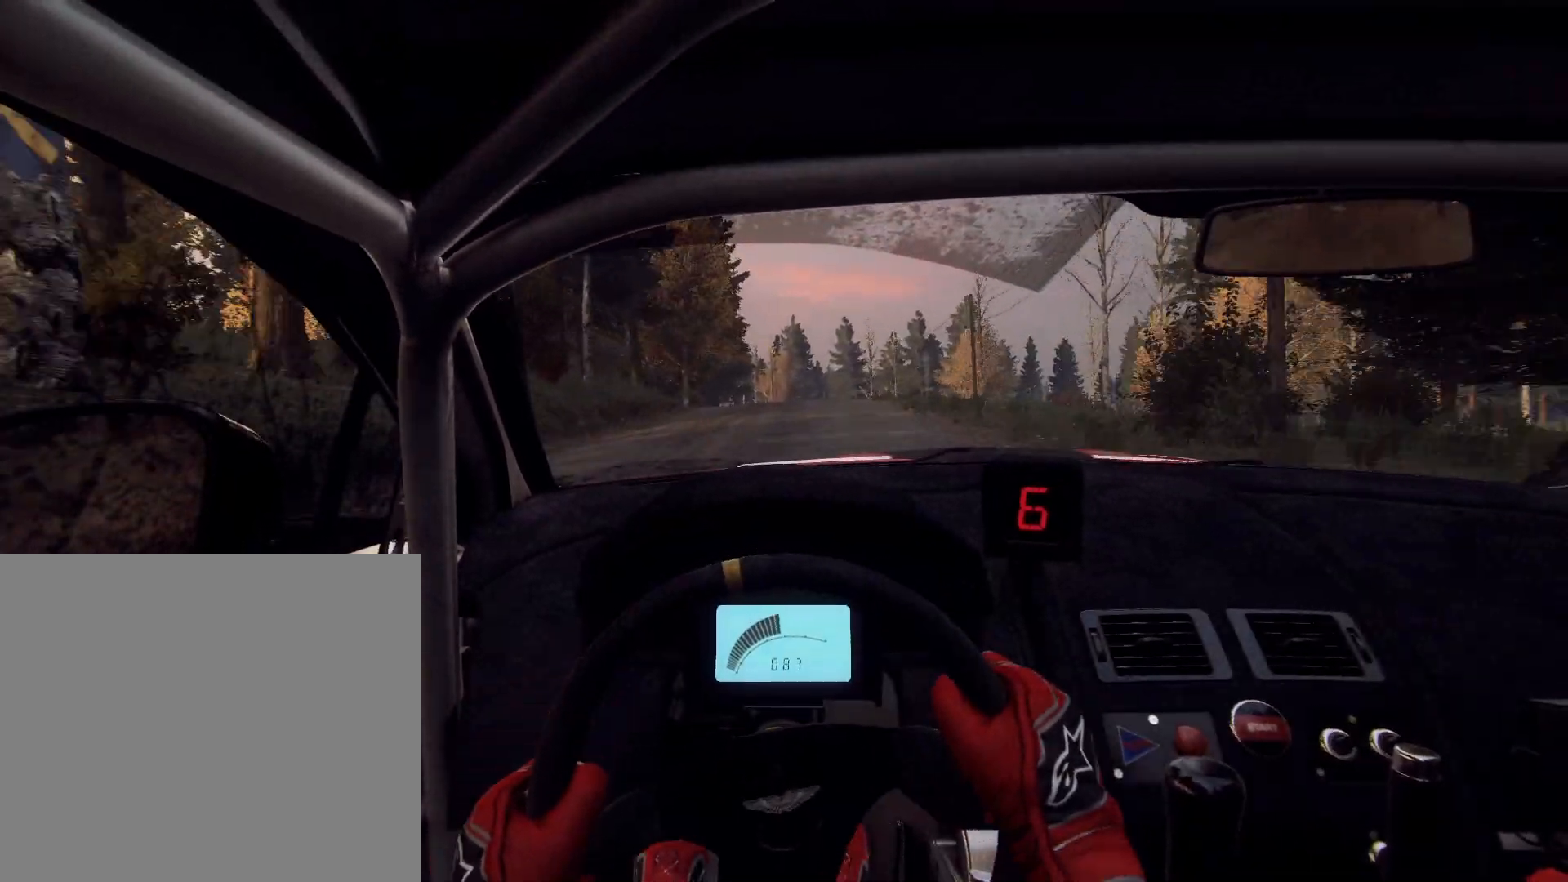
{"buttons": [], "left_stick": "down-left", "right_stick": "up", "events": [[67, "right_stick", "center"], [167, "left_stick", "down-left"], [267, "left_stick", "center"], [300, "right_stick", "up"], [500, "left_stick", "down-left"]]}
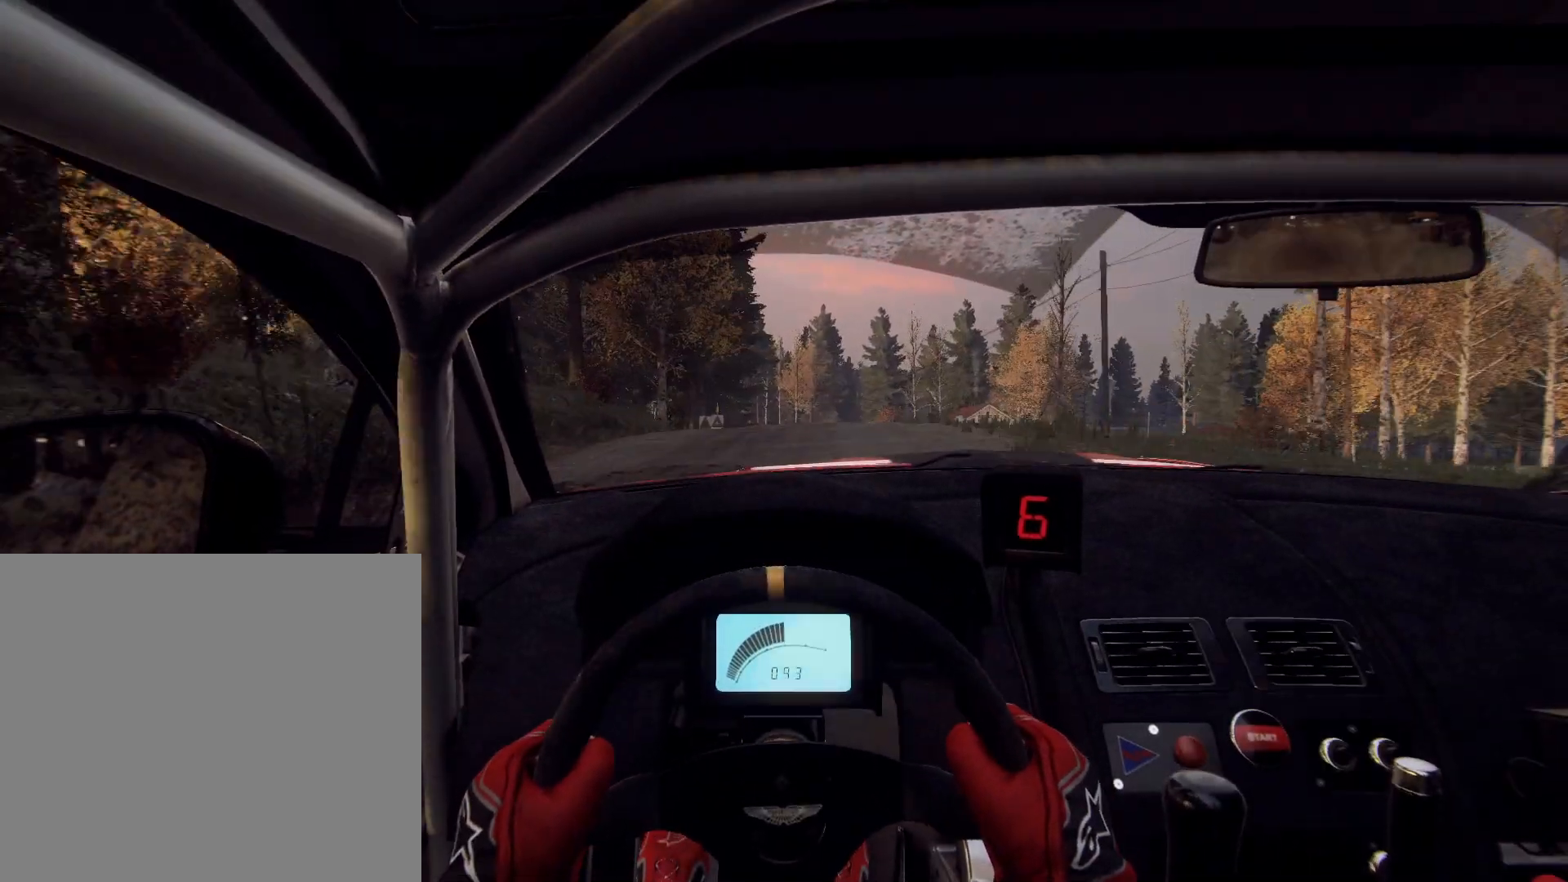
{"buttons": [], "left_stick": "center", "right_stick": "center", "events": [[133, "left_stick", "center"], [200, "left_stick", "left"], [267, "left_stick", "down-left"], [367, "left_stick", "center"], [500, "right_stick", "center"]]}
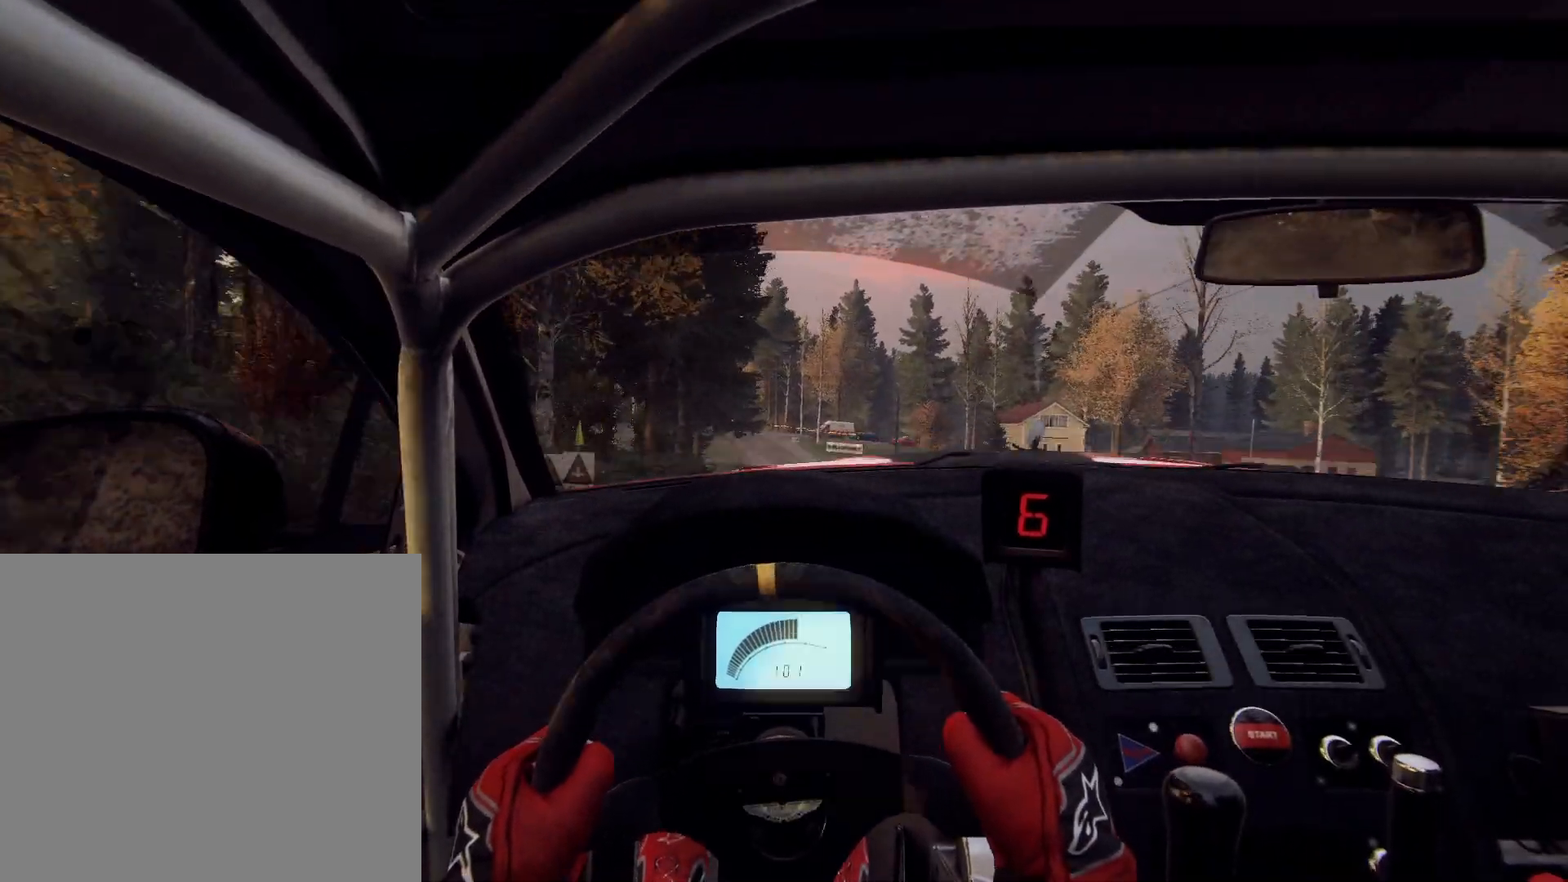
{"buttons": [], "left_stick": "center", "right_stick": "center", "events": [[33, "left_stick", "down-left"], [167, "left_stick", "center"]]}
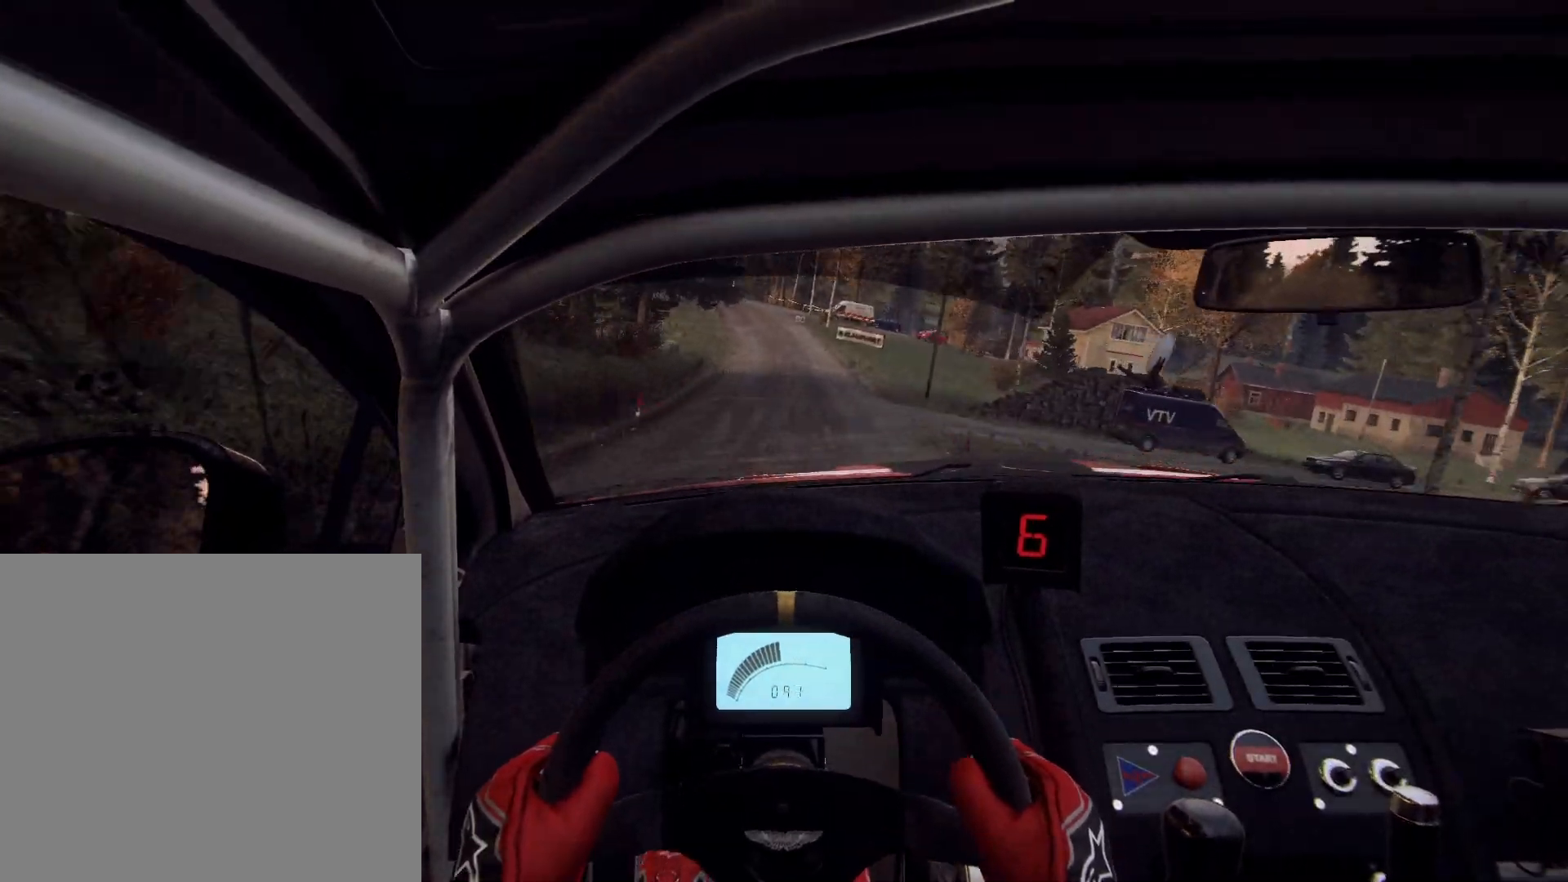
{"buttons": [], "left_stick": "down-left", "right_stick": "center", "events": [[100, "left_stick", "left"], [400, "left_stick", "center"], [400, "right_stick", "up"], [500, "left_stick", "down-left"], [500, "right_stick", "center"]]}
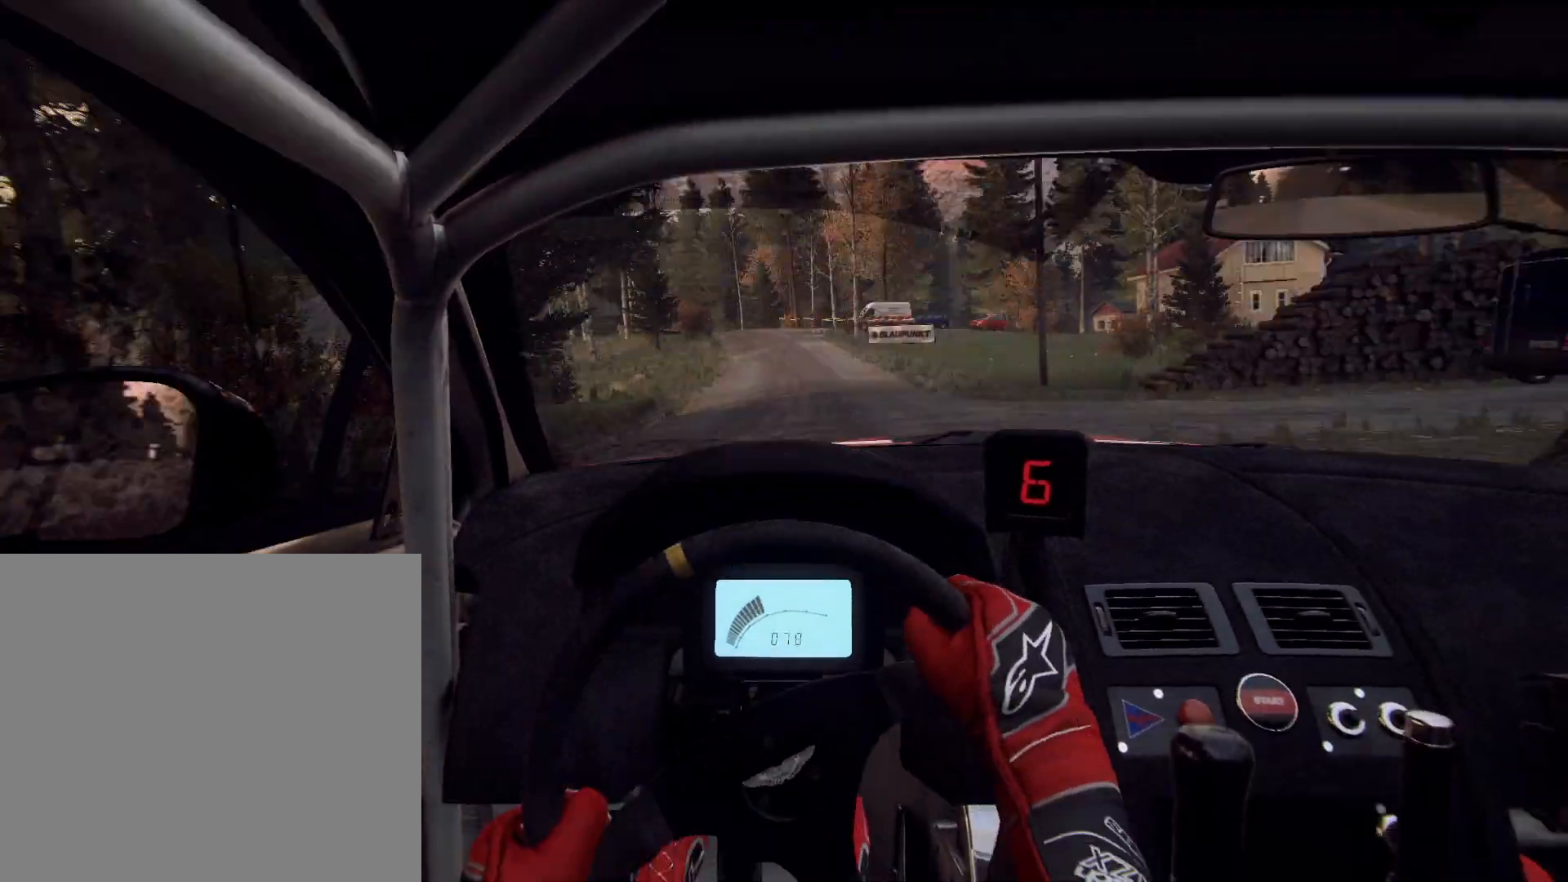
{"buttons": [], "left_stick": "right", "right_stick": "center", "events": [[267, "left_stick", "center"], [333, "right_stick", "up"], [433, "left_stick", "right"], [467, "right_stick", "center"]]}
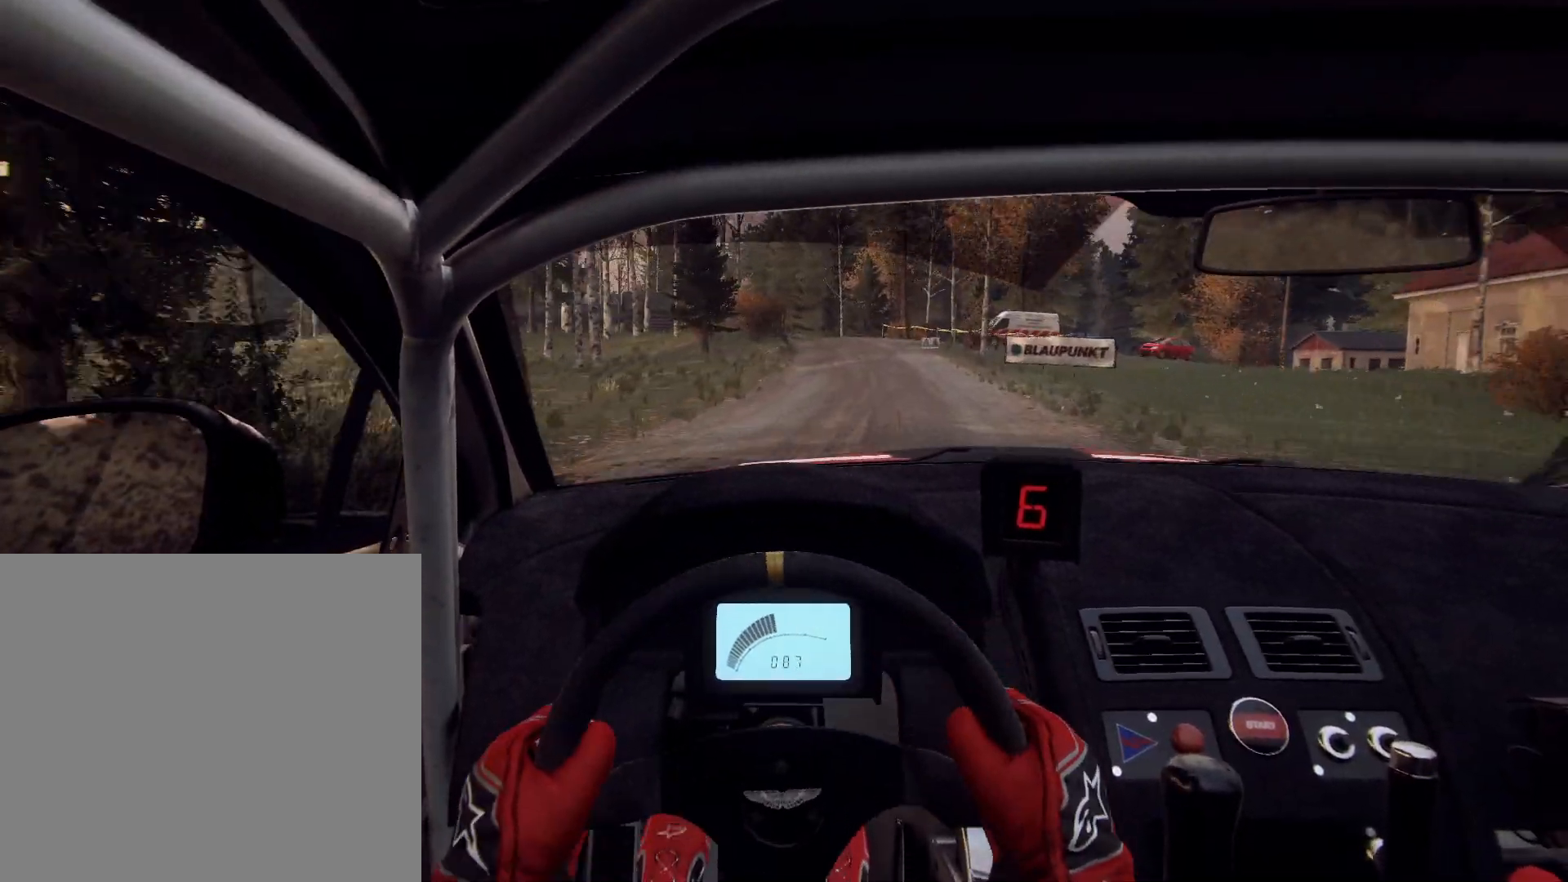
{"buttons": [], "left_stick": "center", "right_stick": "up", "events": [[133, "left_stick", "center"], [133, "right_stick", "up"]]}
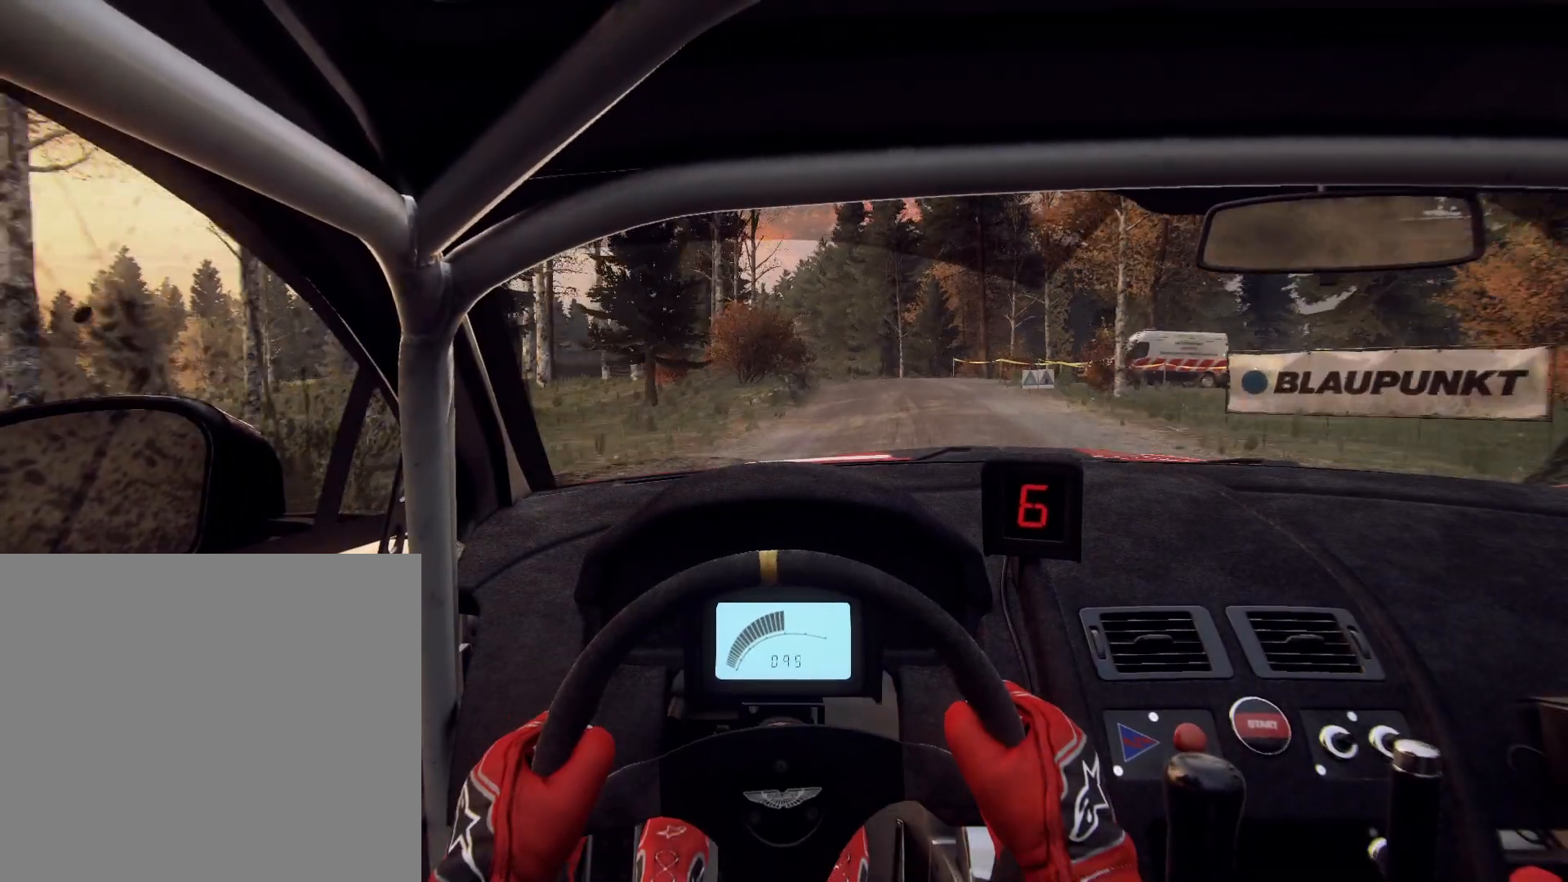
{"buttons": [], "left_stick": "left", "right_stick": "center", "events": [[167, "right_stick", "center"], [267, "L2", "down"], [300, "left_stick", "left"], [367, "L2", "up"], [400, "right_stick", "up"], [467, "right_stick", "center"]]}
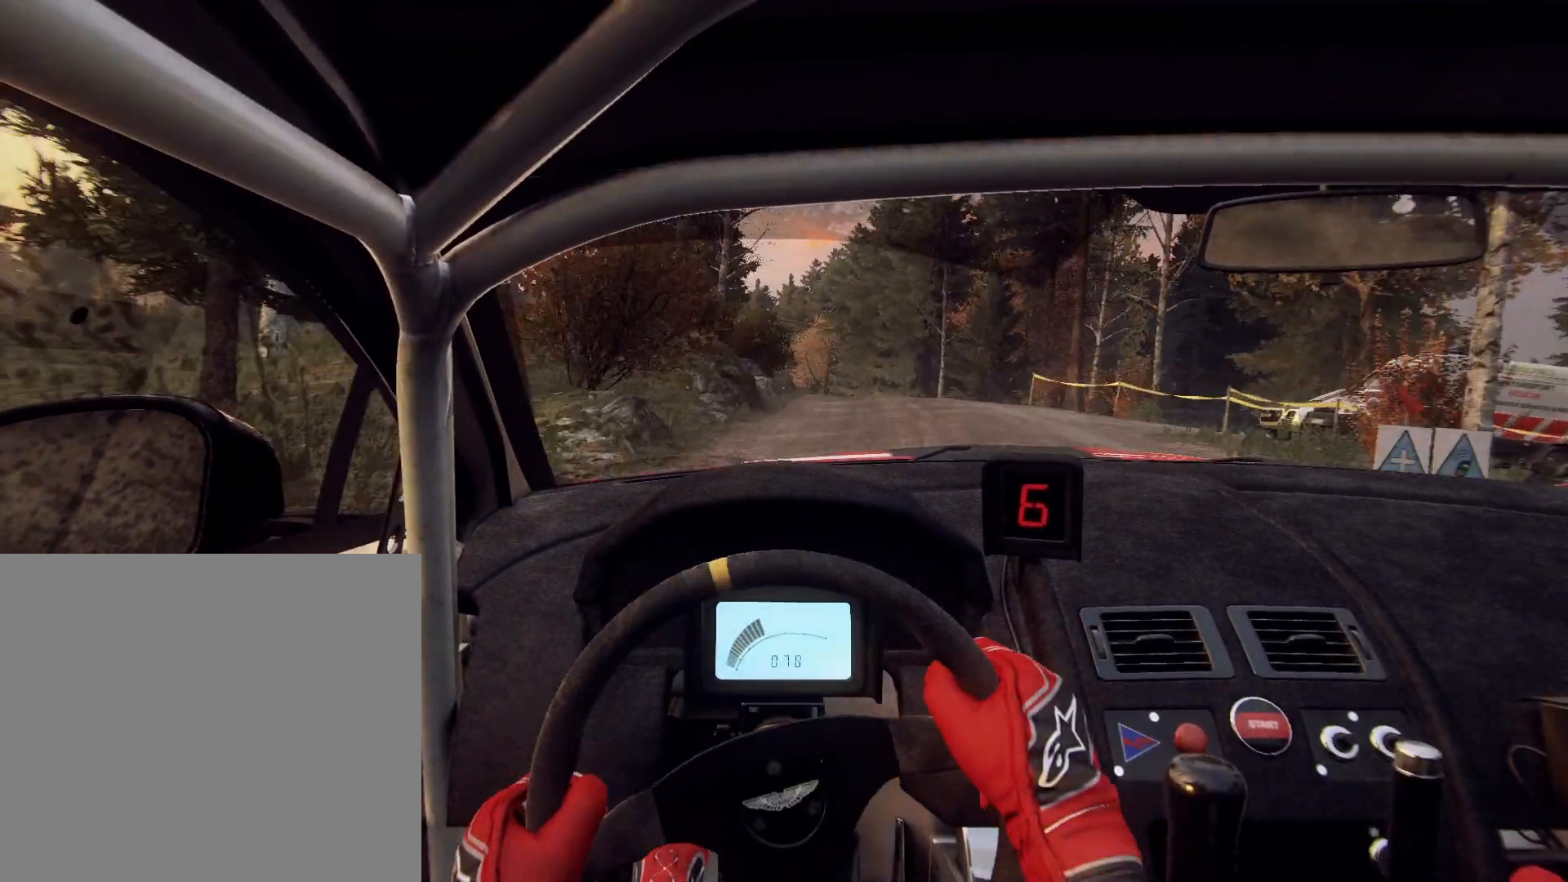
{"buttons": [], "left_stick": "center", "right_stick": "up", "events": [[33, "left_stick", "center"], [200, "left_stick", "right"], [233, "right_stick", "up"], [300, "right_stick", "center"], [433, "left_stick", "center"], [433, "right_stick", "up"]]}
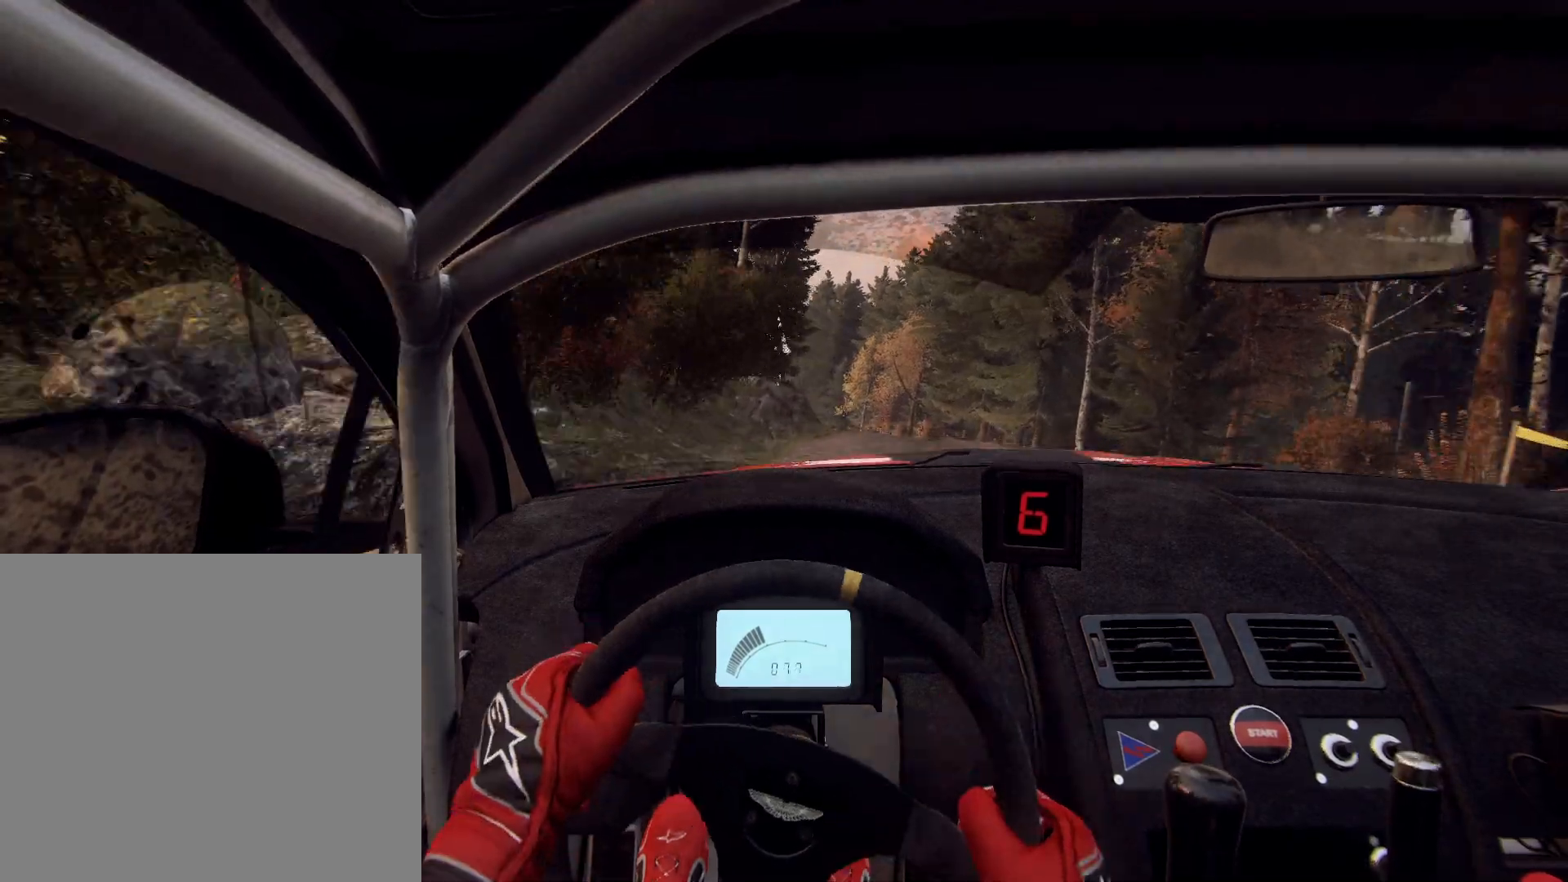
{"buttons": [], "left_stick": "center", "right_stick": "center", "events": [[67, "left_stick", "left"], [100, "right_stick", "center"], [367, "left_stick", "center"]]}
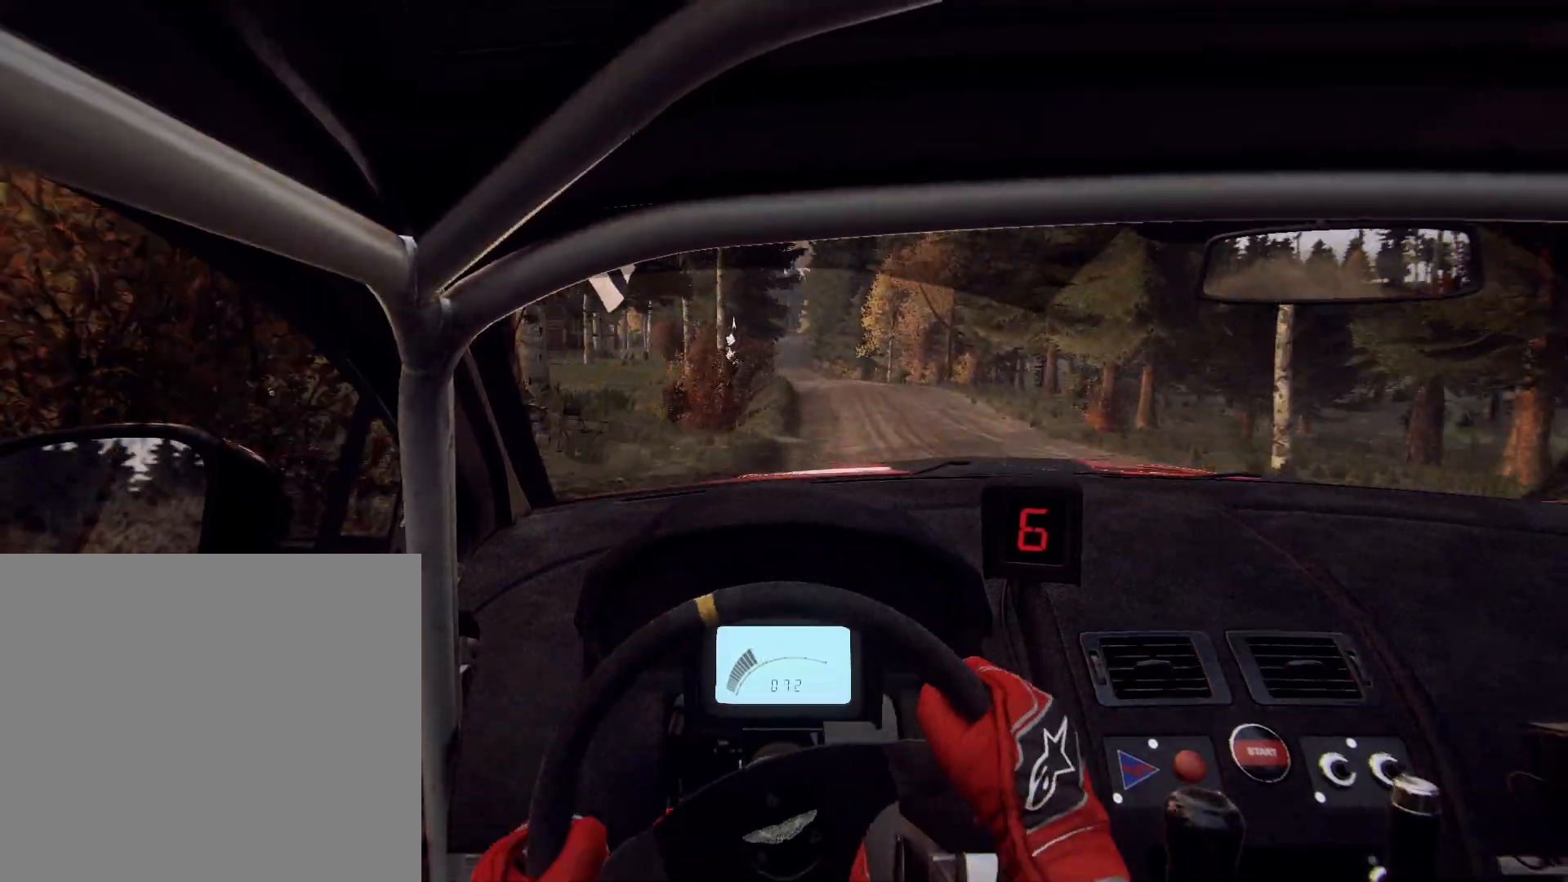
{"buttons": [], "left_stick": "right", "right_stick": "center", "events": [[167, "left_stick", "right"], [300, "right_stick", "up"], [333, "left_stick", "center"], [400, "left_stick", "right"], [400, "right_stick", "center"]]}
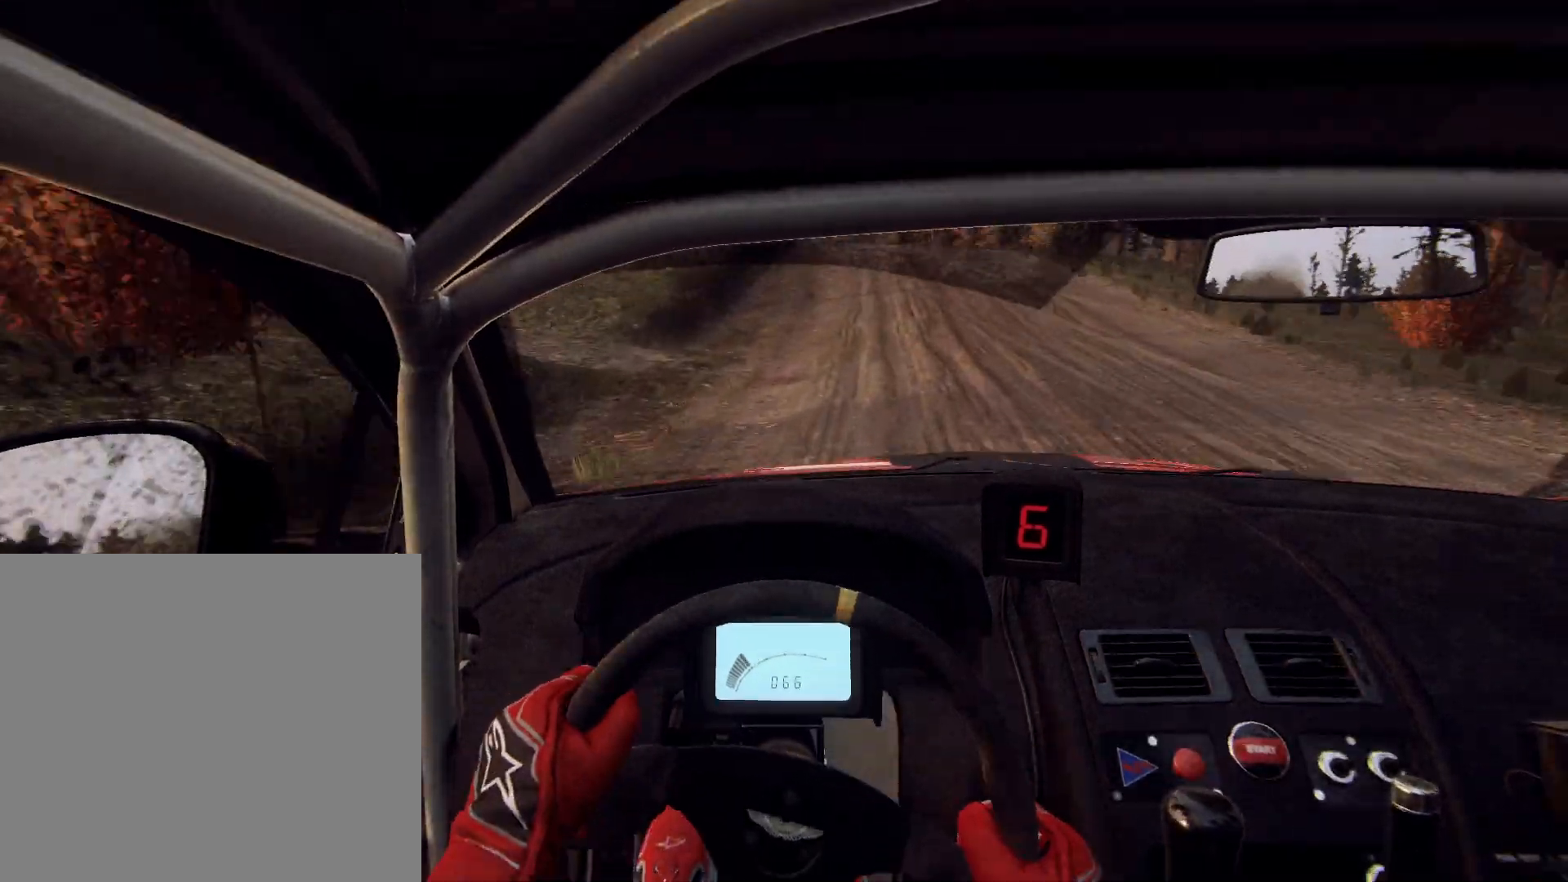
{"buttons": [], "left_stick": "down-left", "right_stick": "up", "events": [[33, "left_stick", "center"], [133, "right_stick", "up"], [267, "L1", "down"], [300, "L1", "up"], [300, "right_stick", "center"], [467, "left_stick", "down-left"], [467, "right_stick", "up"]]}
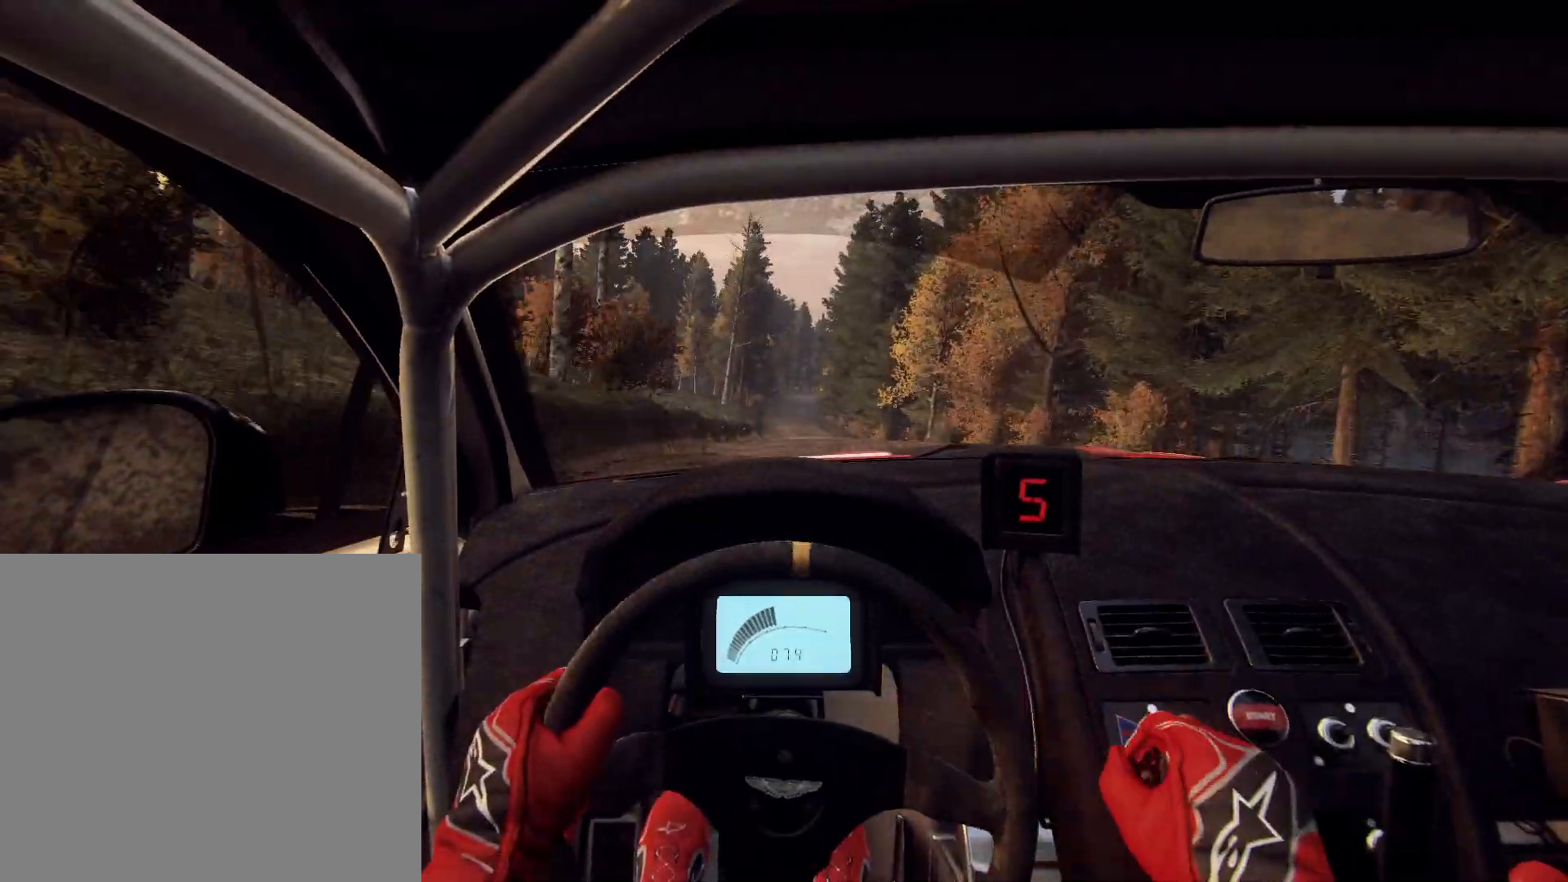
{"buttons": [], "left_stick": "center", "right_stick": "up", "events": [[200, "left_stick", "center"]]}